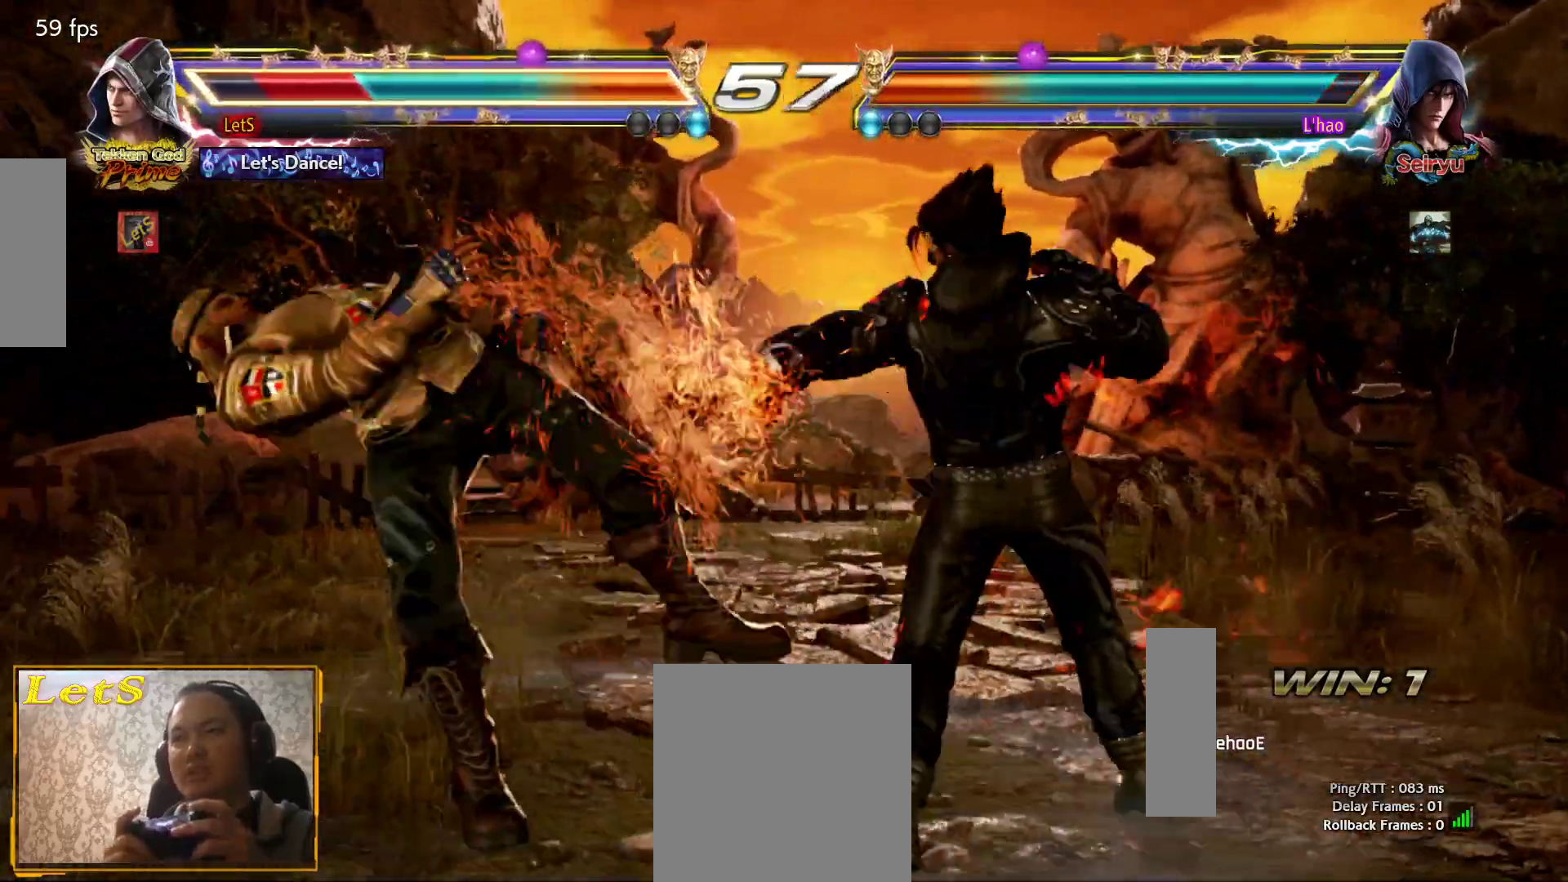
Gameplay with a controller (PlayStation layout); each line is a JSON object with the inputs held at the frame after it. "events" lists button and stick changes between this image and that frame as [ms after this image, input, new state], when the widget could be followed in between.
{"buttons": ["CIRCLE"], "left_stick": "center", "right_stick": "center", "events": [[33, "CIRCLE", "down"], [133, "CIRCLE", "up"], [200, "CIRCLE", "down"], [267, "CIRCLE", "up"], [333, "CIRCLE", "down"], [433, "CIRCLE", "up"], [500, "CIRCLE", "down"]]}
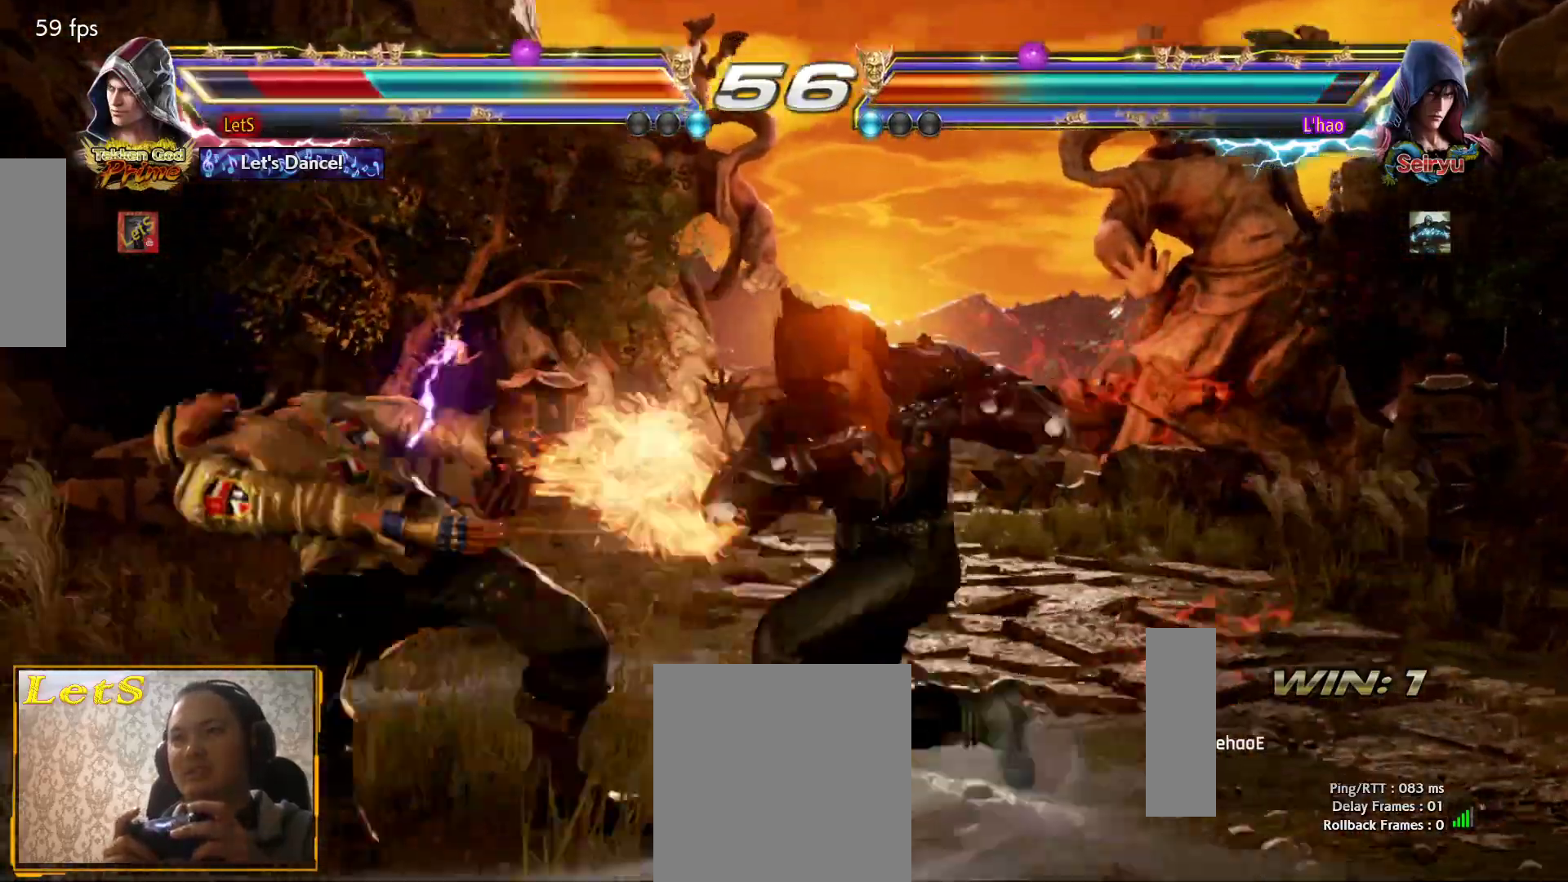
{"buttons": ["CIRCLE"], "left_stick": "center", "right_stick": "center", "events": [[67, "CIRCLE", "up"], [133, "CIRCLE", "down"], [400, "CIRCLE", "up"], [467, "CIRCLE", "down"]]}
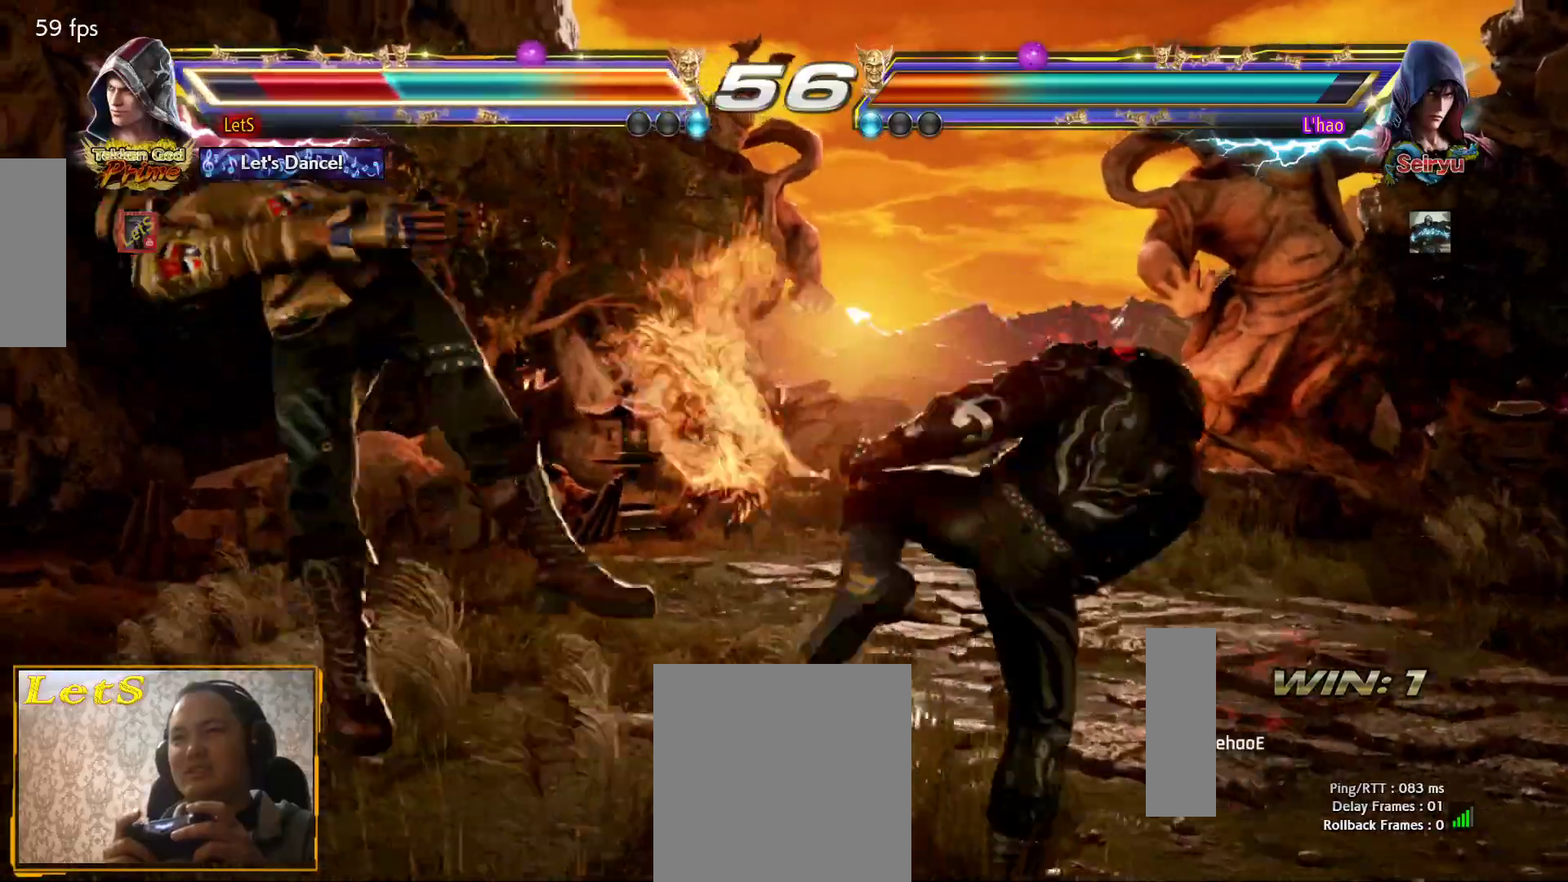
{"buttons": ["CIRCLE"], "left_stick": "center", "right_stick": "center", "events": [[67, "CIRCLE", "up"], [133, "CIRCLE", "down"], [233, "CIRCLE", "up"], [267, "CIRCLE", "down"], [400, "CIRCLE", "up"], [467, "CIRCLE", "down"]]}
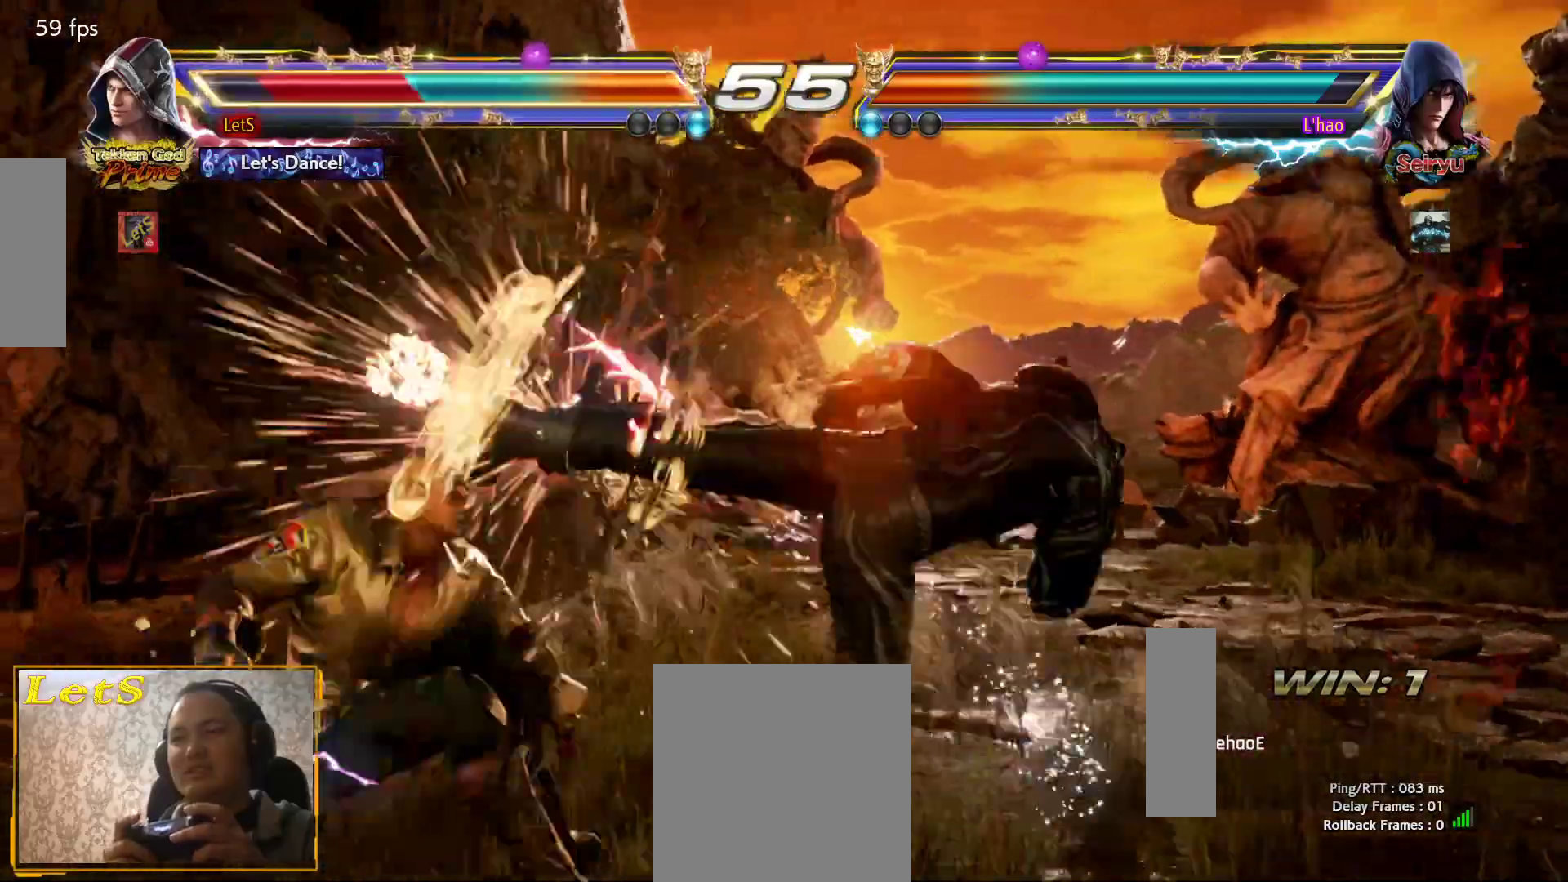
{"buttons": ["CIRCLE"], "left_stick": "center", "right_stick": "center", "events": [[33, "CIRCLE", "up"], [133, "CIRCLE", "down"], [200, "CIRCLE", "up"], [267, "CIRCLE", "down"], [367, "CIRCLE", "up"], [433, "CIRCLE", "down"]]}
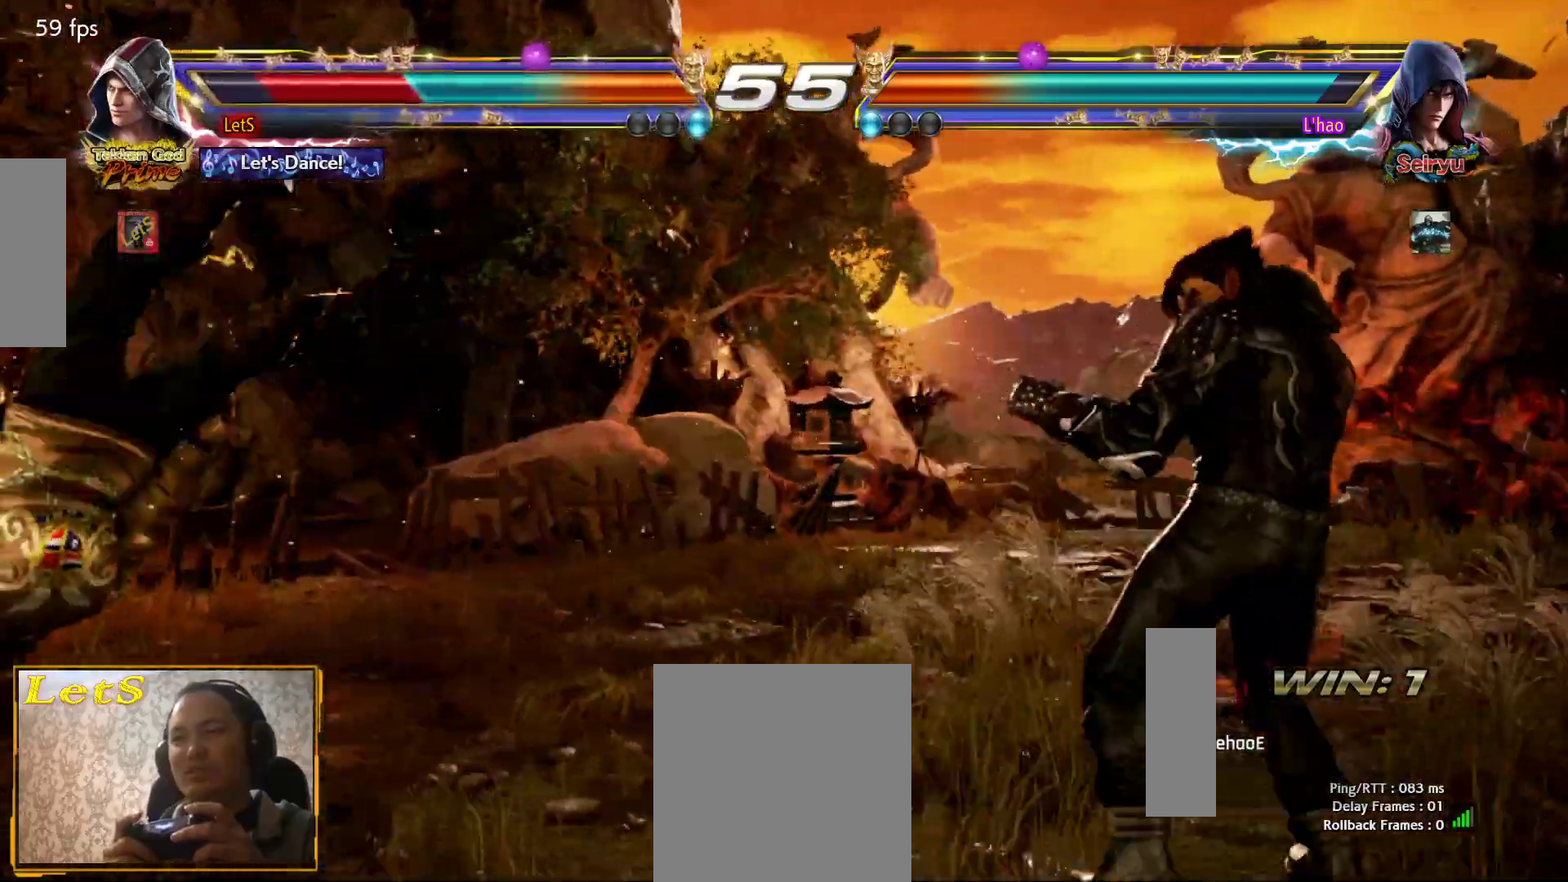
{"buttons": [], "left_stick": "center", "right_stick": "center", "events": [[33, "CIRCLE", "up"], [100, "CIRCLE", "down"], [200, "CIRCLE", "up"], [267, "CIRCLE", "down"], [333, "CIRCLE", "up"], [400, "CIRCLE", "down"], [500, "CIRCLE", "up"]]}
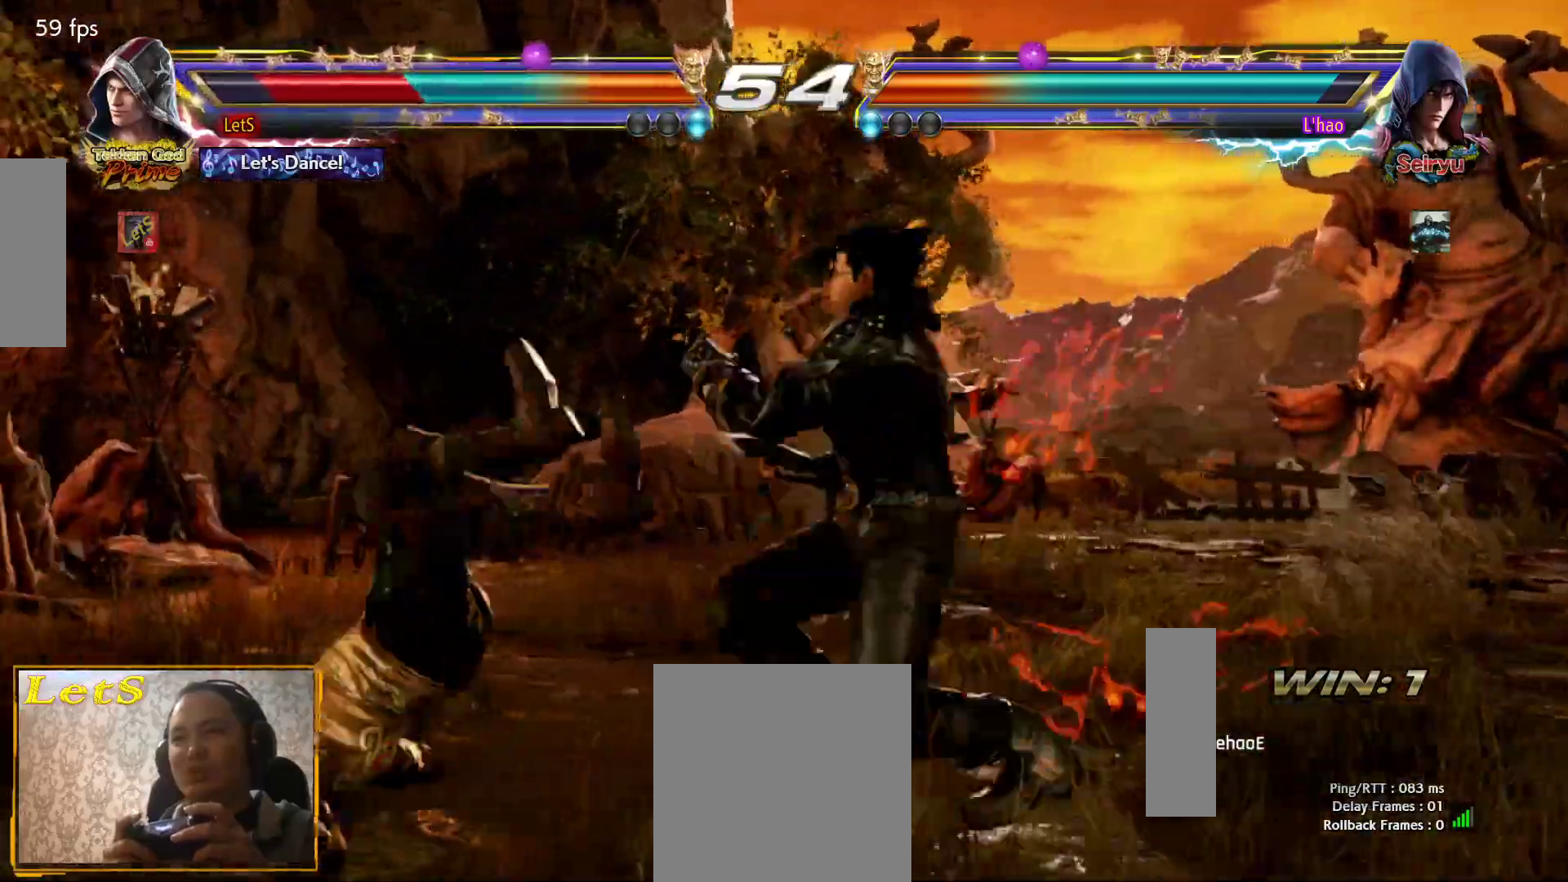
{"buttons": [], "left_stick": "center", "right_stick": "center", "events": [[67, "CIRCLE", "down"], [167, "CIRCLE", "up"], [233, "CIRCLE", "down"], [333, "CIRCLE", "up"], [400, "CIRCLE", "down"], [500, "CIRCLE", "up"]]}
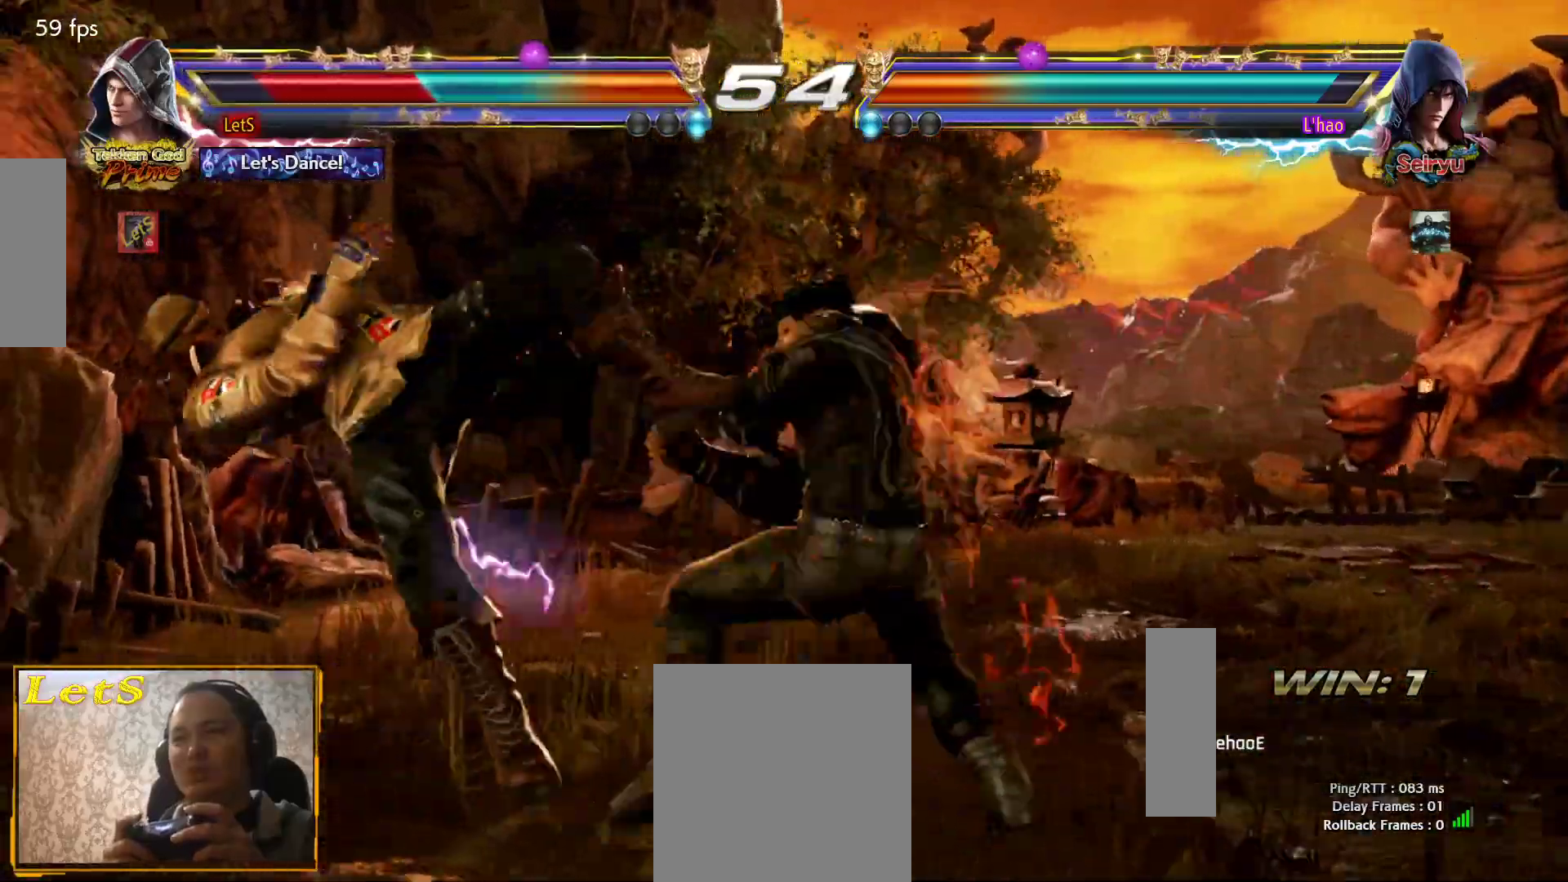
{"buttons": [], "left_stick": "center", "right_stick": "center", "events": [[67, "CIRCLE", "down"], [167, "CIRCLE", "up"], [233, "CIRCLE", "down"], [300, "CIRCLE", "up"], [400, "CIRCLE", "down"], [467, "CIRCLE", "up"]]}
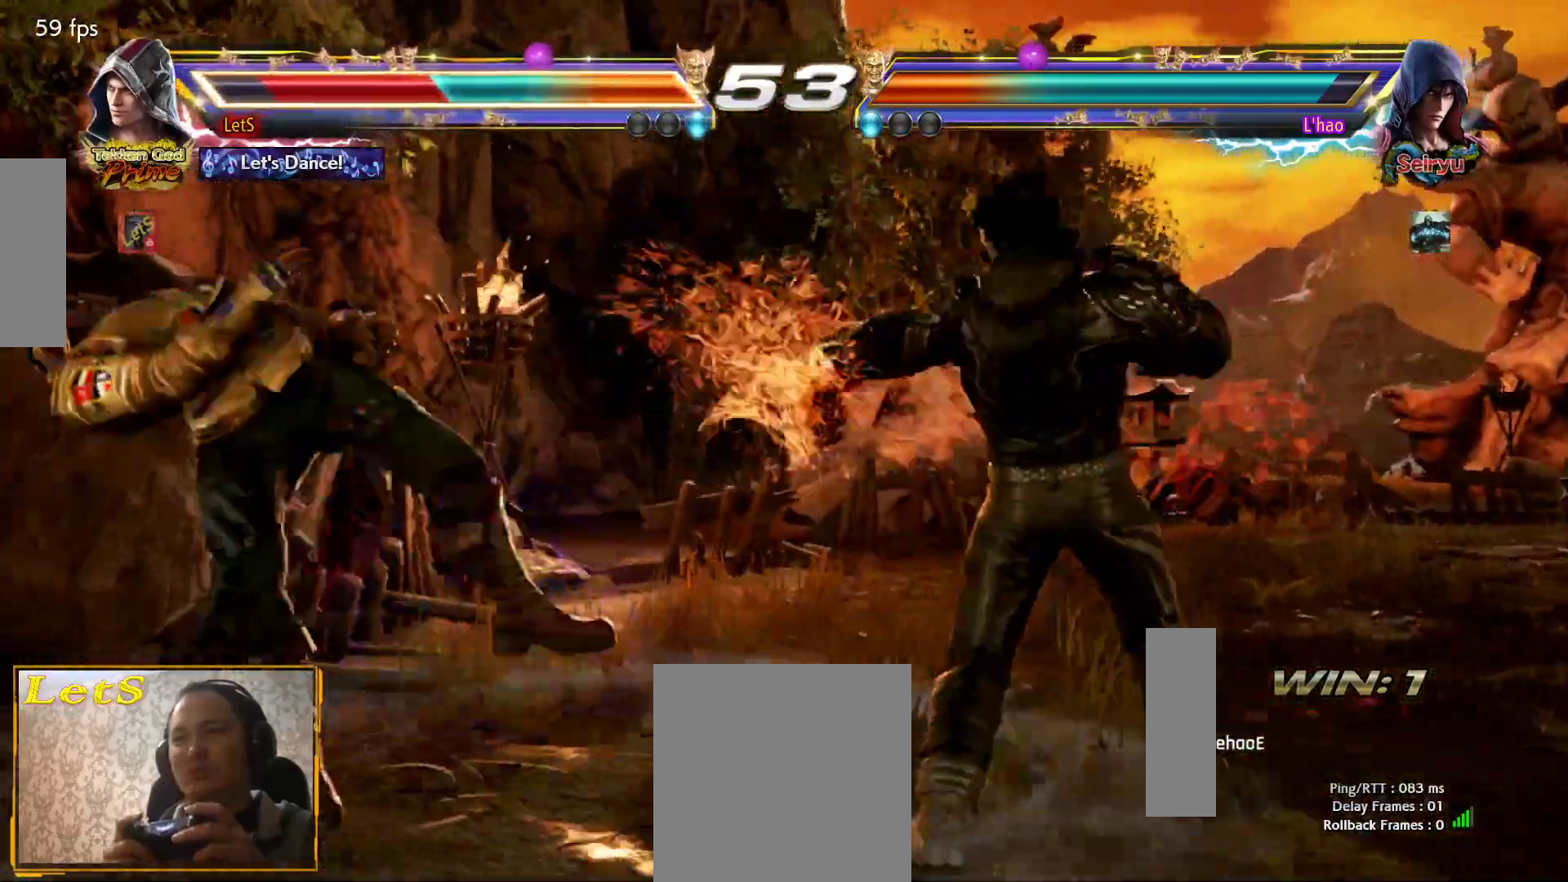
{"buttons": [], "left_stick": "center", "right_stick": "center", "events": [[67, "CIRCLE", "down"], [133, "CIRCLE", "up"], [200, "CIRCLE", "down"], [267, "CIRCLE", "up"], [367, "SQUARE", "down"], [500, "SQUARE", "up"]]}
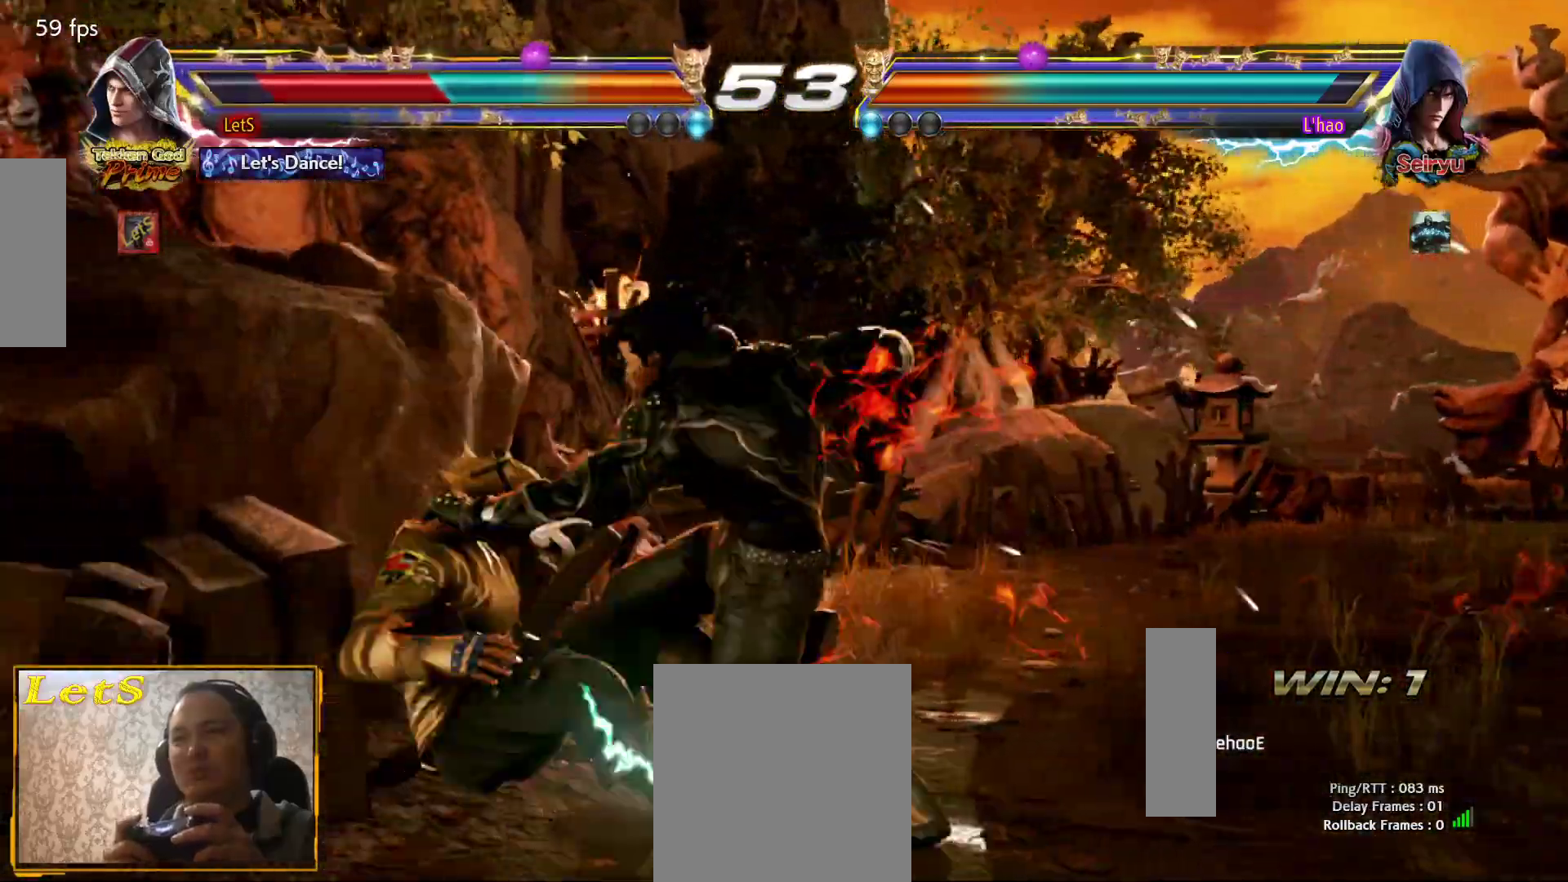
{"buttons": [], "left_stick": "center", "right_stick": "center", "events": [[67, "SQUARE", "down"], [133, "SQUARE", "up"], [200, "SQUARE", "down"], [300, "SQUARE", "up"]]}
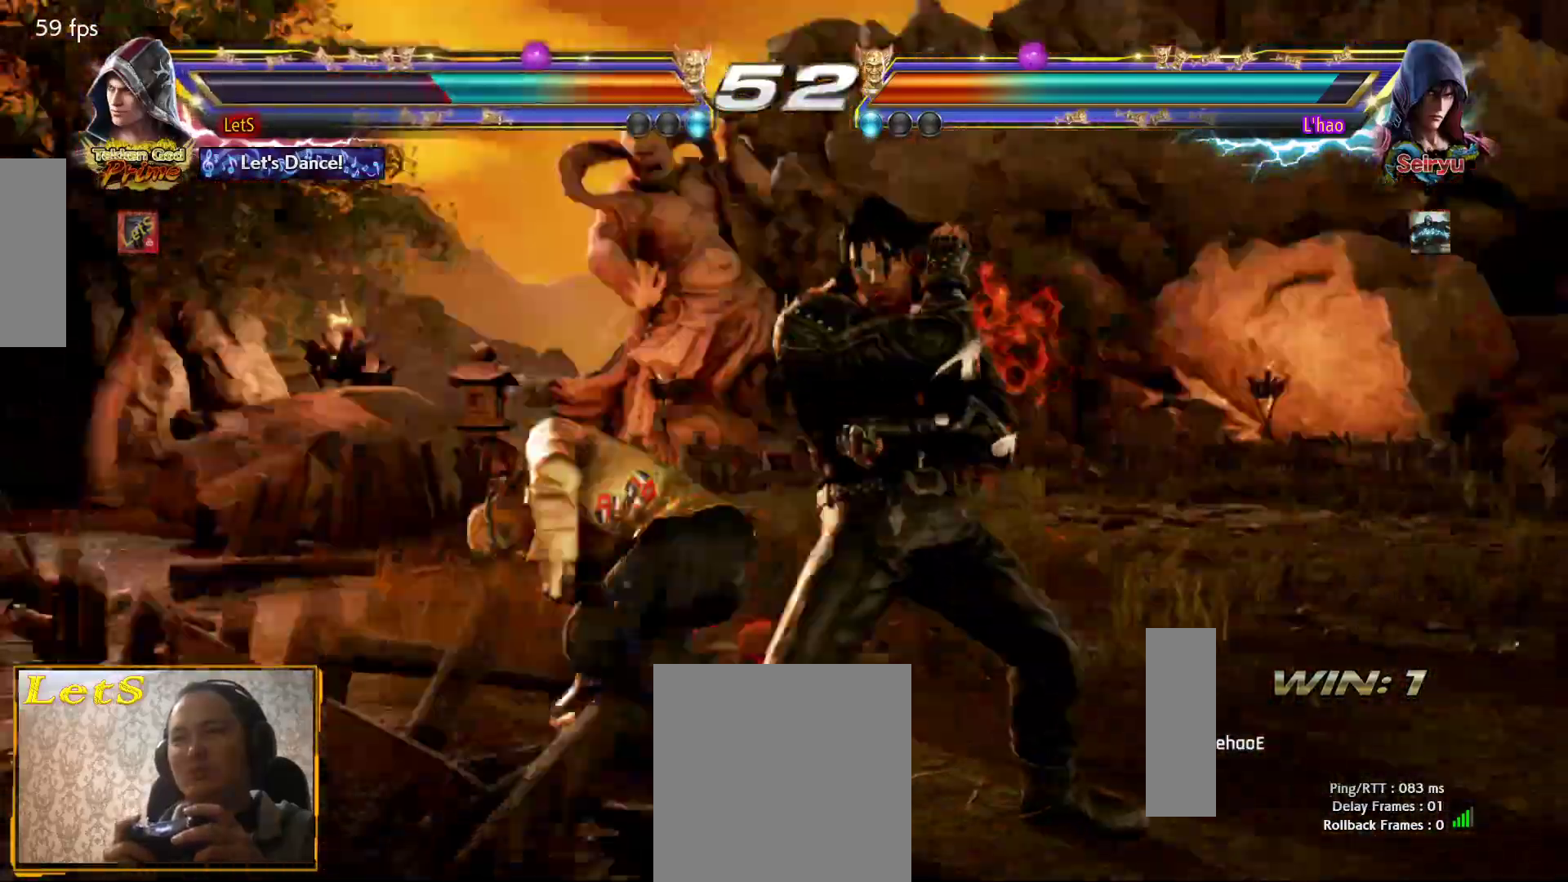
{"buttons": ["TRIANGLE"], "left_stick": "center", "right_stick": "center", "events": [[100, "SQUARE", "down"], [233, "SQUARE", "up"], [233, "TRIANGLE", "down"], [333, "TRIANGLE", "up"], [400, "TRIANGLE", "down"], [467, "TRIANGLE", "up"], [500, "TRIANGLE", "down"]]}
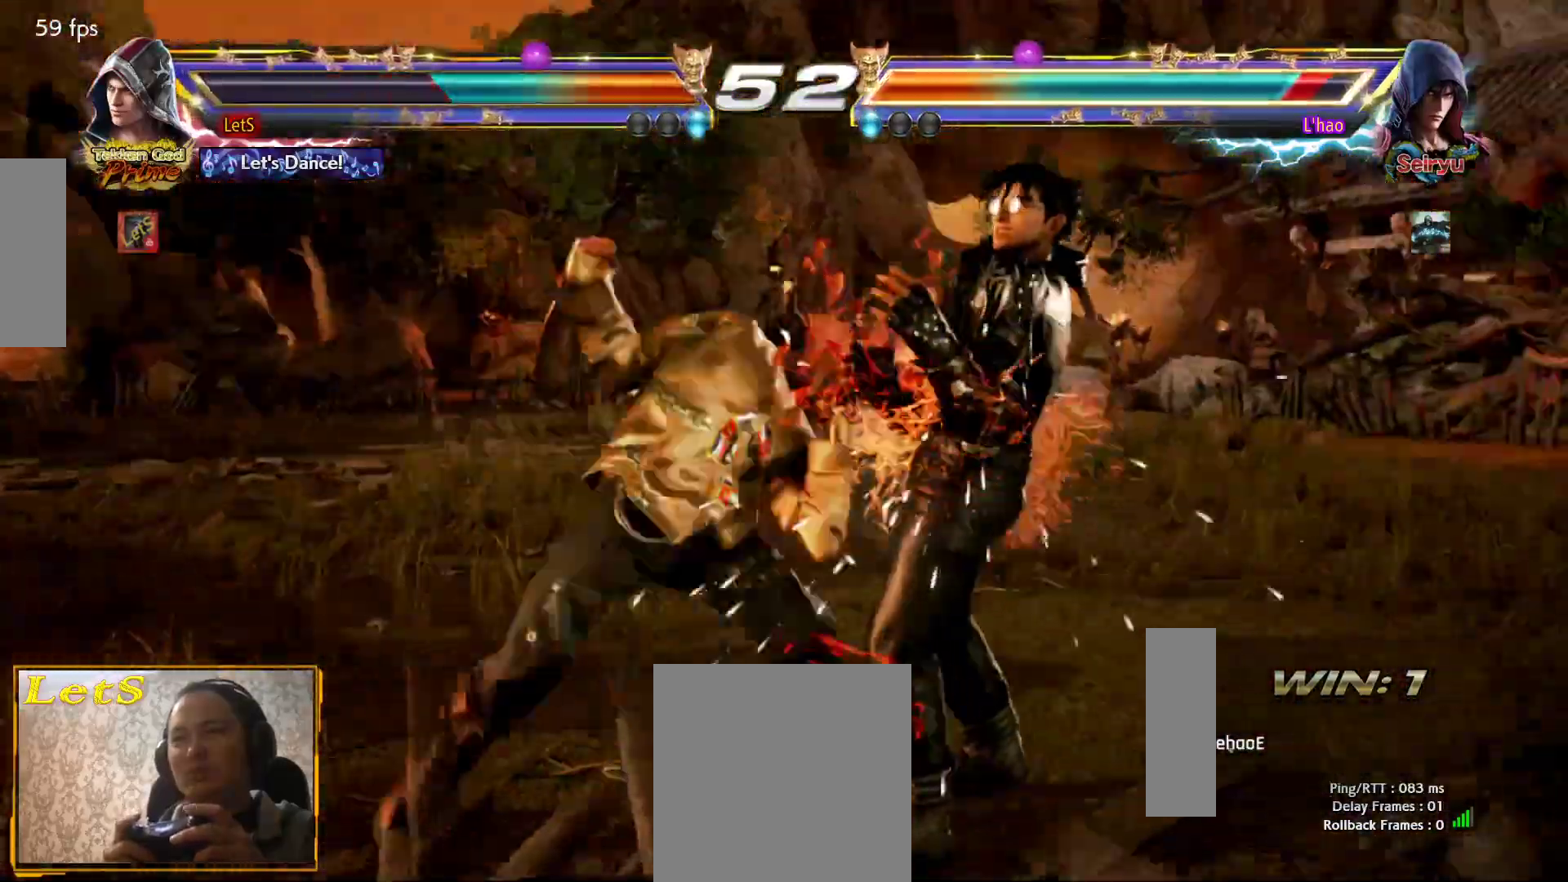
{"buttons": [], "left_stick": "center", "right_stick": "center", "events": [[100, "TRIANGLE", "up"], [133, "TRIANGLE", "down"], [267, "TRIANGLE", "up"], [400, "DPAD_UP", "down"], [500, "DPAD_UP", "up"]]}
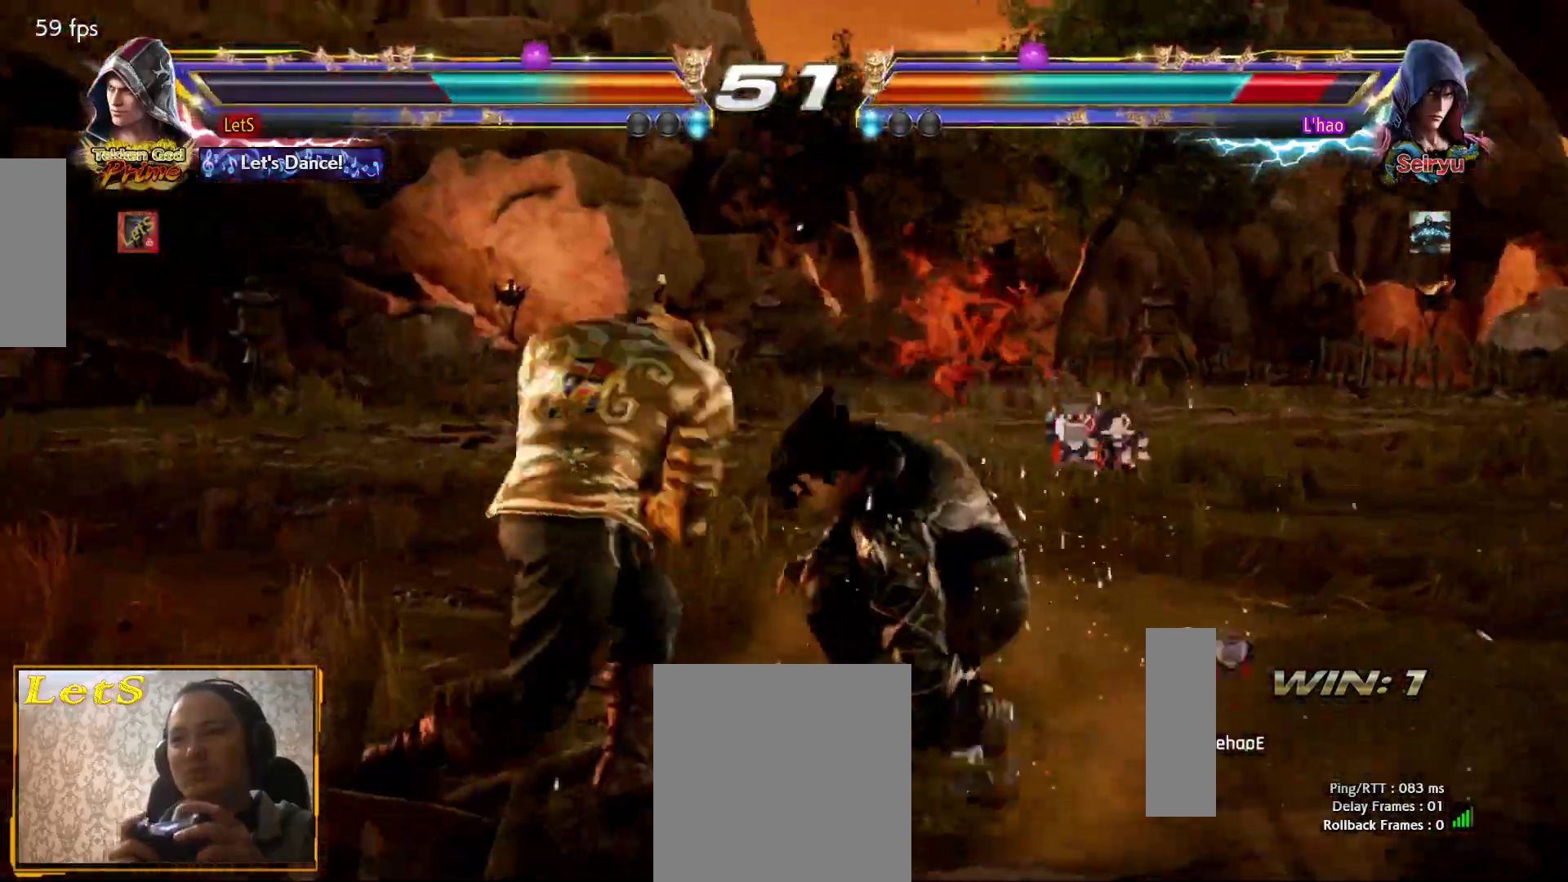
{"buttons": ["DPAD_LEFT"], "left_stick": "center", "right_stick": "center", "events": [[200, "DPAD_DOWN", "down"], [233, "DPAD_RIGHT", "down"], [267, "DPAD_DOWN", "up"], [300, "SQUARE", "down"], [333, "DPAD_RIGHT", "up"], [367, "SQUARE", "up"], [400, "DPAD_LEFT", "down"]]}
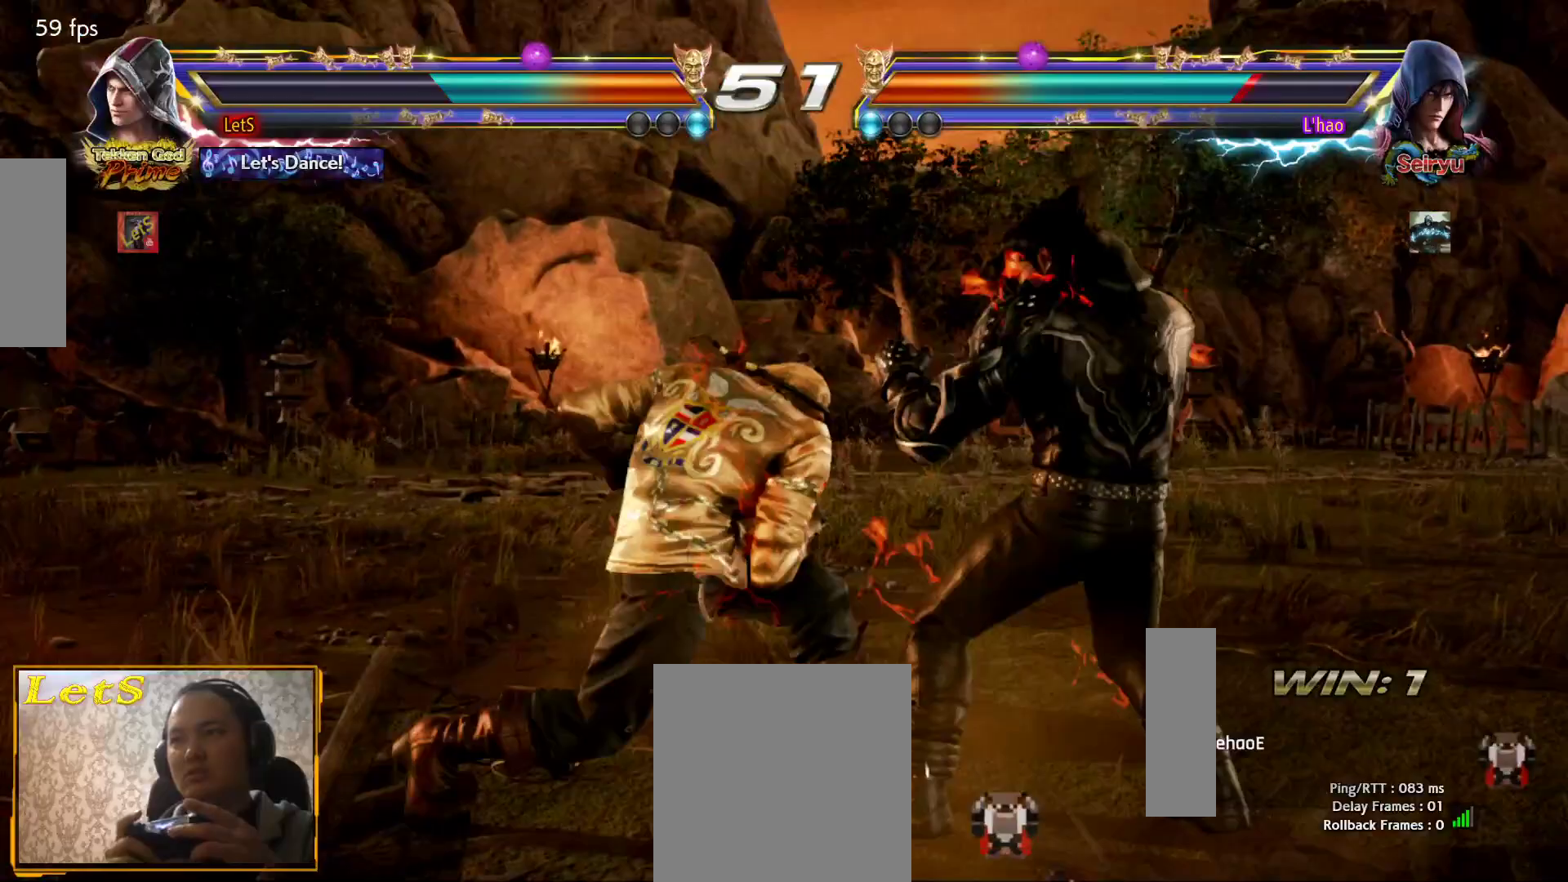
{"buttons": ["DPAD_UP"], "left_stick": "center", "right_stick": "center", "events": [[400, "DPAD_LEFT", "up"], [400, "SQUARE", "down"], [433, "DPAD_UP", "down"], [433, "SQUARE", "up"]]}
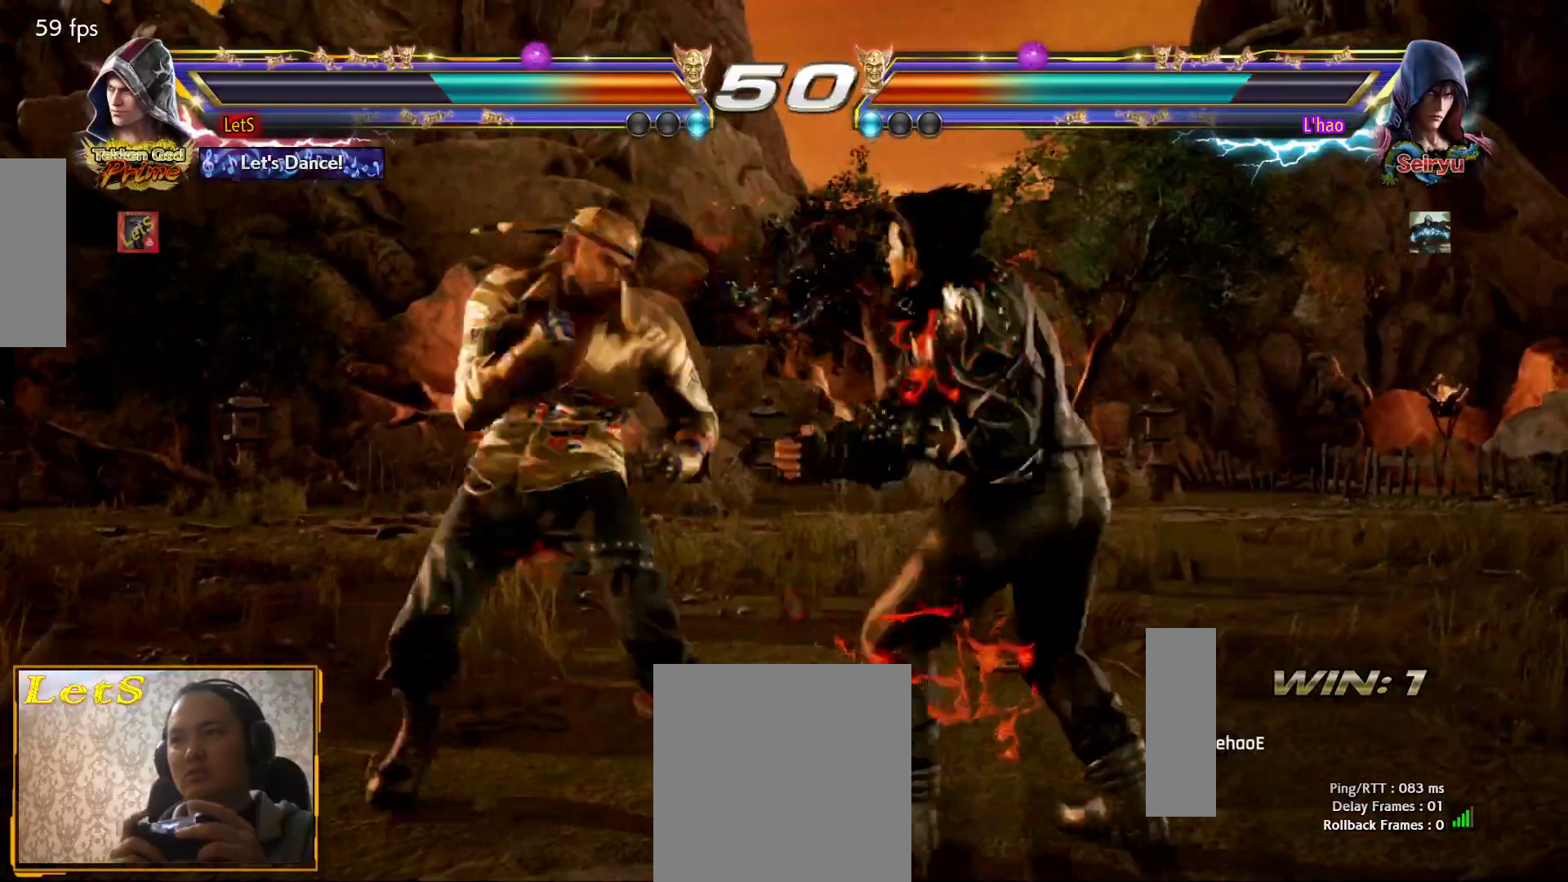
{"buttons": [], "left_stick": "center", "right_stick": "center", "events": [[33, "SQUARE", "down"], [100, "SQUARE", "up"], [133, "SQUARE", "down"], [233, "SQUARE", "up"], [267, "SQUARE", "down"], [400, "SQUARE", "up"], [467, "DPAD_UP", "up"]]}
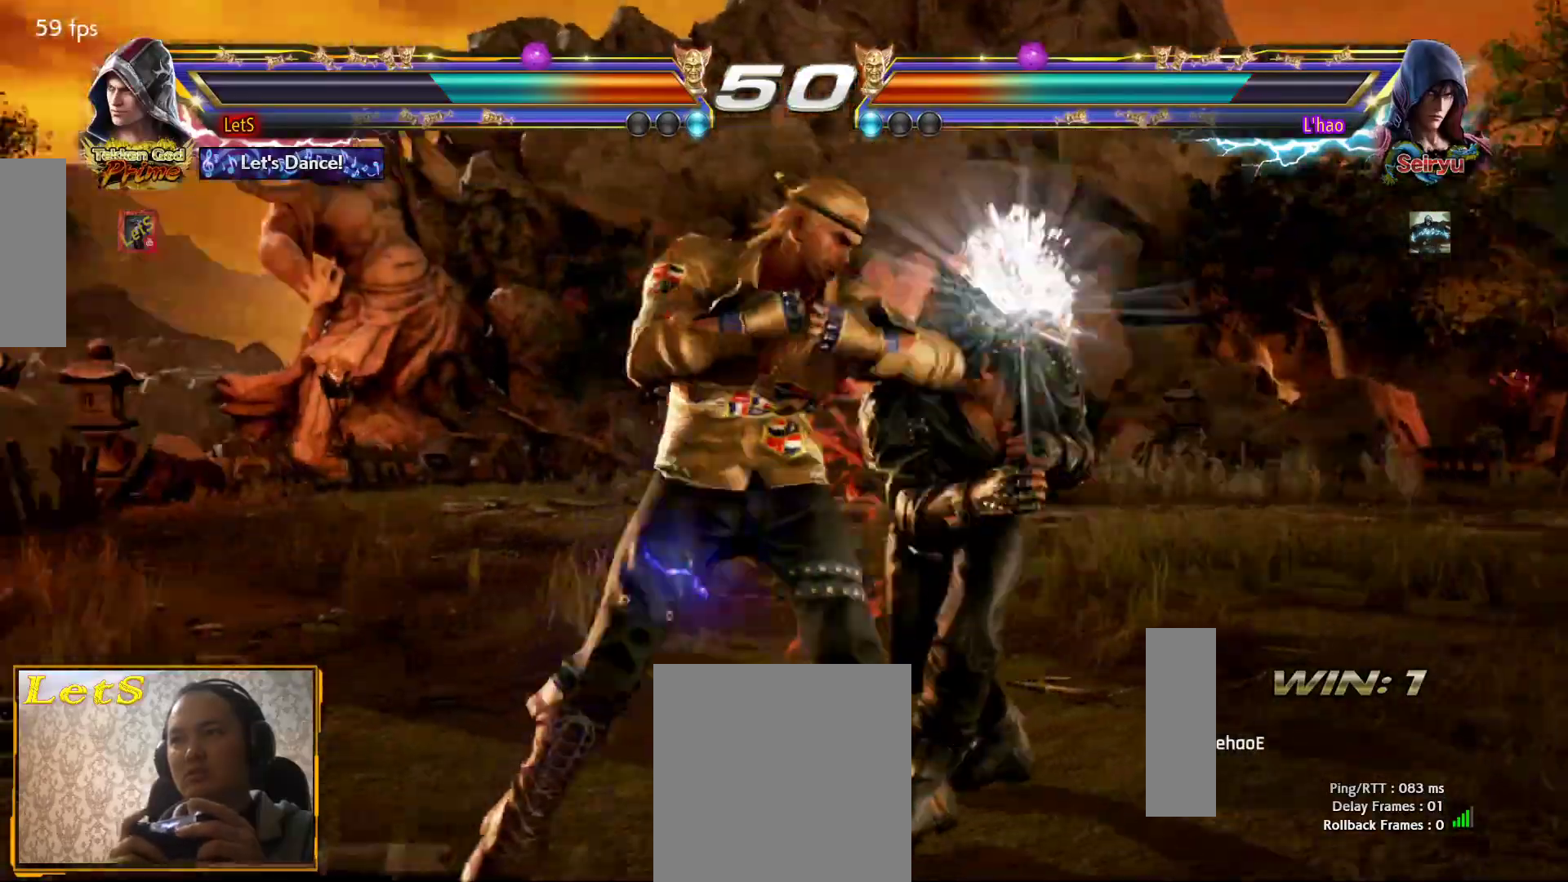
{"buttons": [], "left_stick": "center", "right_stick": "center", "events": [[167, "DPAD_UP", "down"], [267, "DPAD_UP", "up"], [333, "DPAD_UP", "down"], [433, "DPAD_UP", "up"]]}
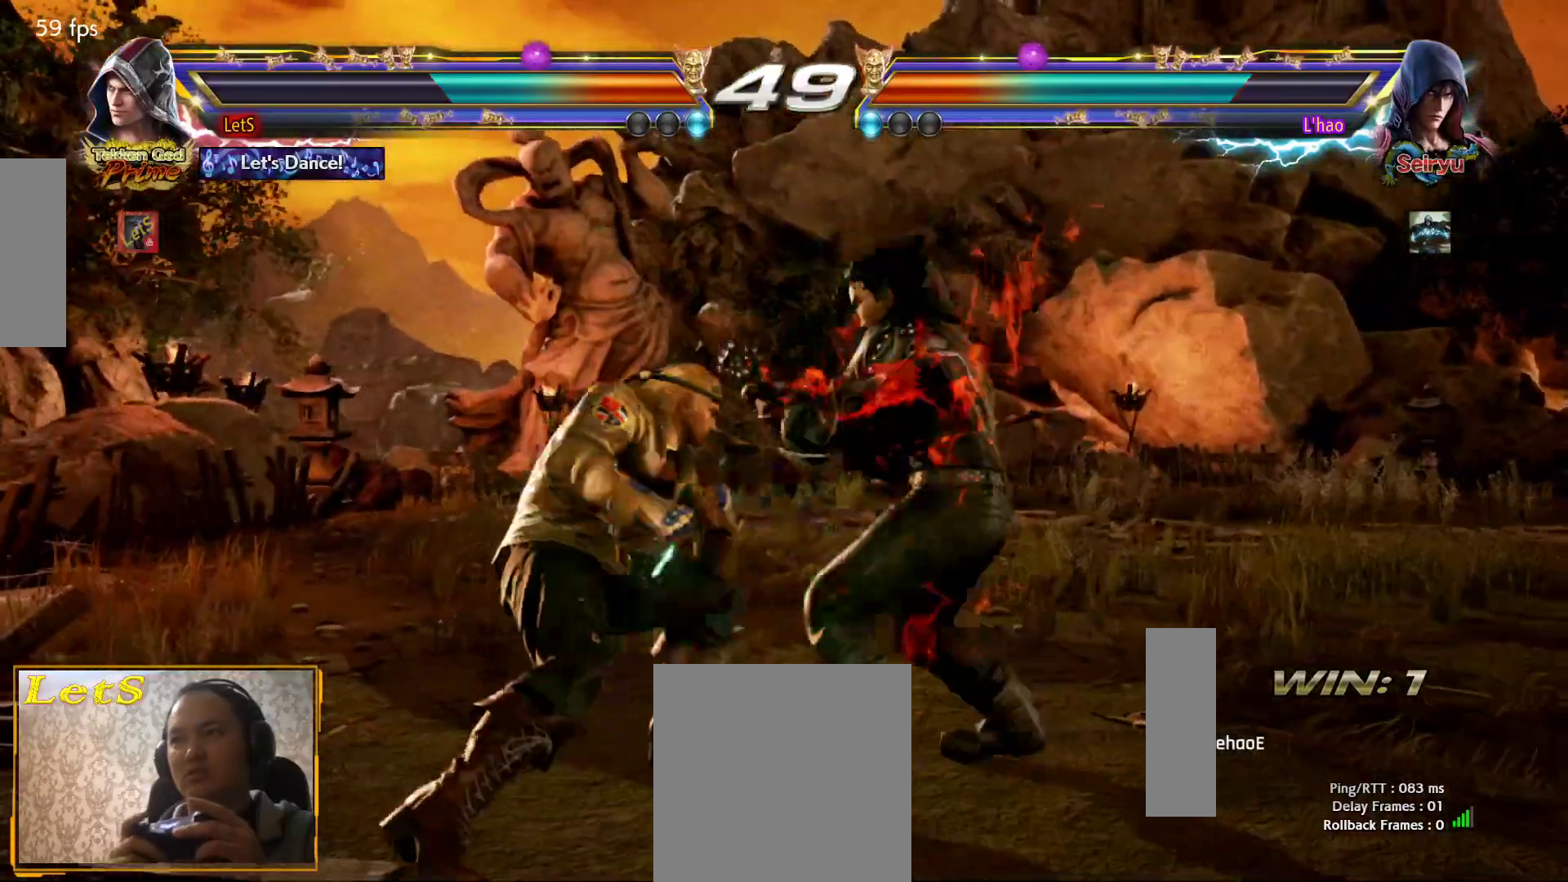
{"buttons": ["CIRCLE", "DPAD_RIGHT"], "left_stick": "center", "right_stick": "center", "events": [[100, "DPAD_DOWN", "down"], [100, "DPAD_RIGHT", "down"], [133, "TRIANGLE", "down"], [200, "DPAD_DOWN", "up"], [200, "TRIANGLE", "up"], [233, "CIRCLE", "down"]]}
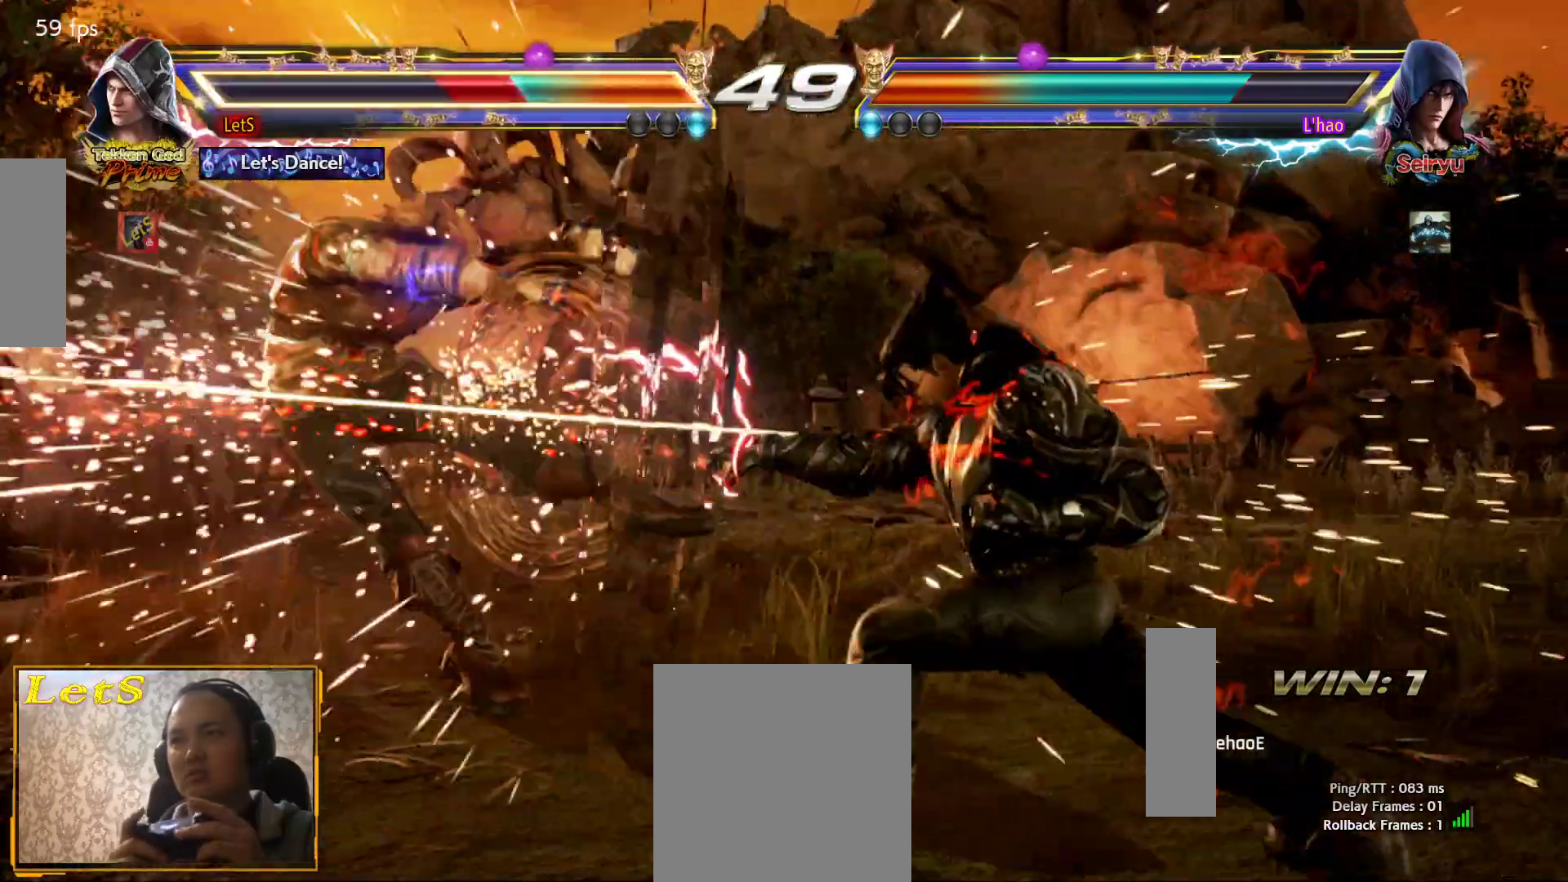
{"buttons": ["DPAD_DOWN", "DPAD_LEFT"], "left_stick": "center", "right_stick": "center", "events": [[133, "CIRCLE", "up"], [133, "DPAD_RIGHT", "up"], [233, "SQUARE", "down"], [267, "DPAD_LEFT", "down"], [333, "SQUARE", "up"], [367, "SQUARE", "down"], [433, "DPAD_DOWN", "down"], [467, "SQUARE", "up"]]}
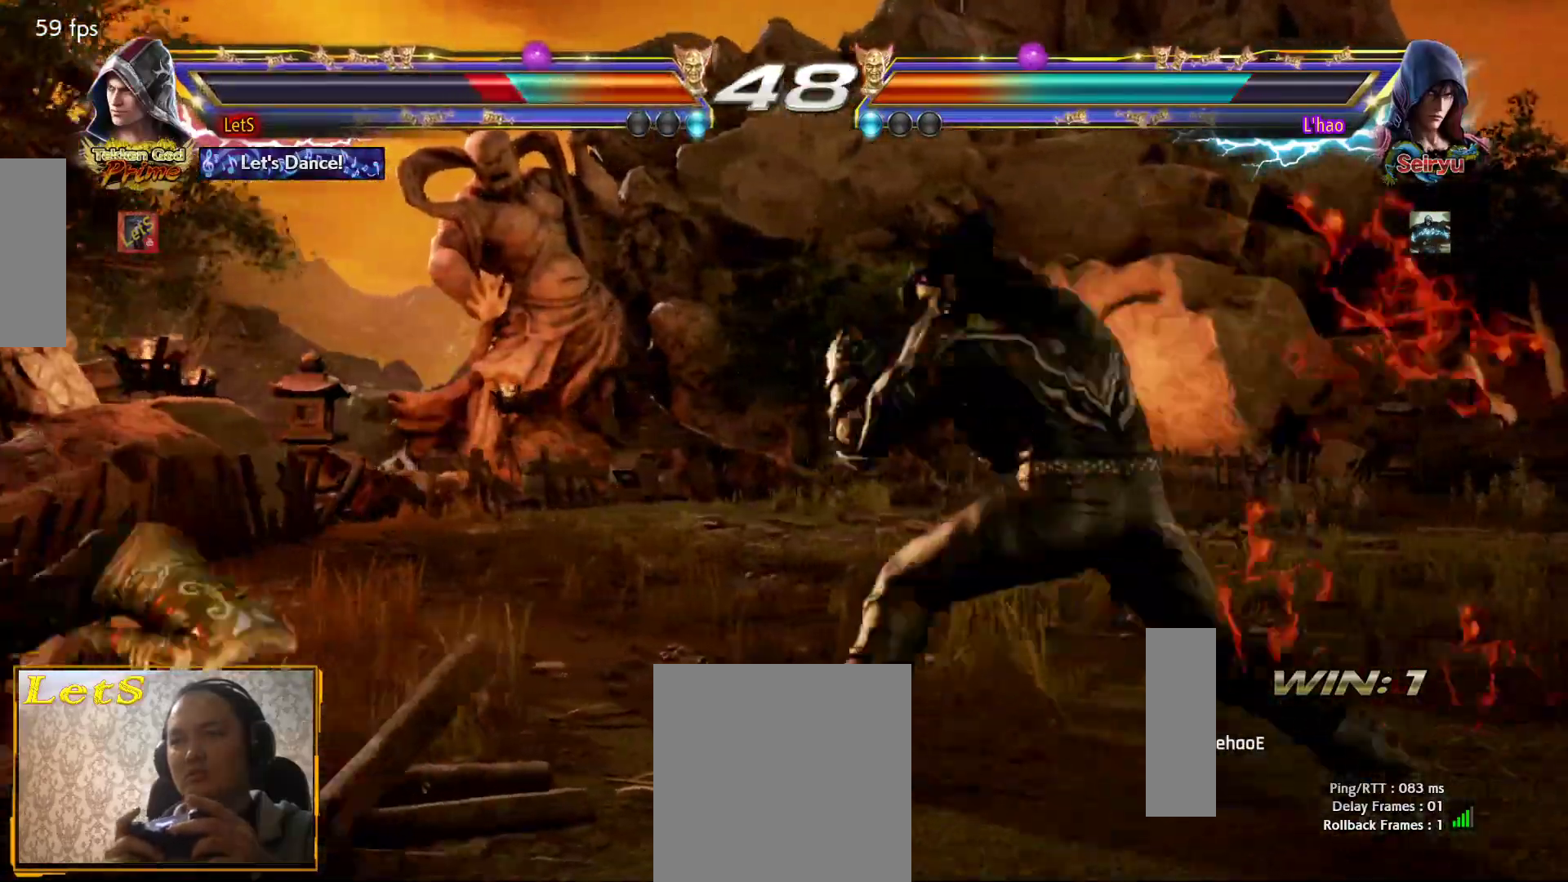
{"buttons": ["TRIANGLE", "DPAD_DOWN", "DPAD_RIGHT"], "left_stick": "center", "right_stick": "center", "events": [[267, "DPAD_LEFT", "up"], [300, "DPAD_RIGHT", "down"], [367, "TRIANGLE", "down"], [433, "TRIANGLE", "up"], [467, "TRIANGLE", "down"]]}
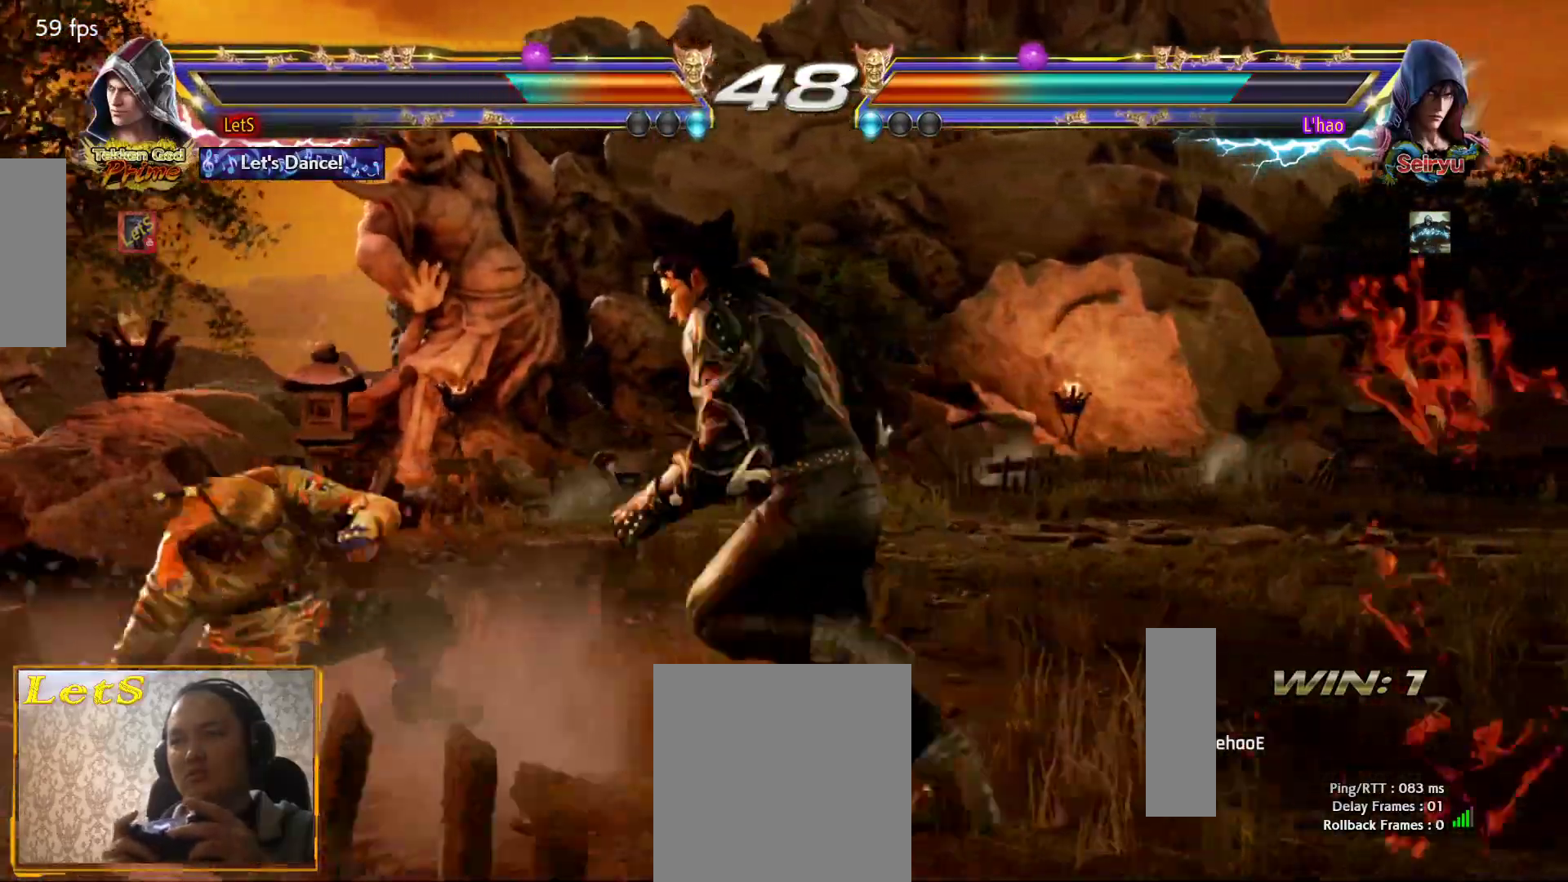
{"buttons": ["DPAD_RIGHT"], "left_stick": "center", "right_stick": "center", "events": [[67, "TRIANGLE", "up"], [133, "TRIANGLE", "down"], [200, "TRIANGLE", "up"], [267, "TRIANGLE", "down"], [333, "TRIANGLE", "up"], [400, "TRIANGLE", "down"], [500, "DPAD_DOWN", "up"], [500, "TRIANGLE", "up"]]}
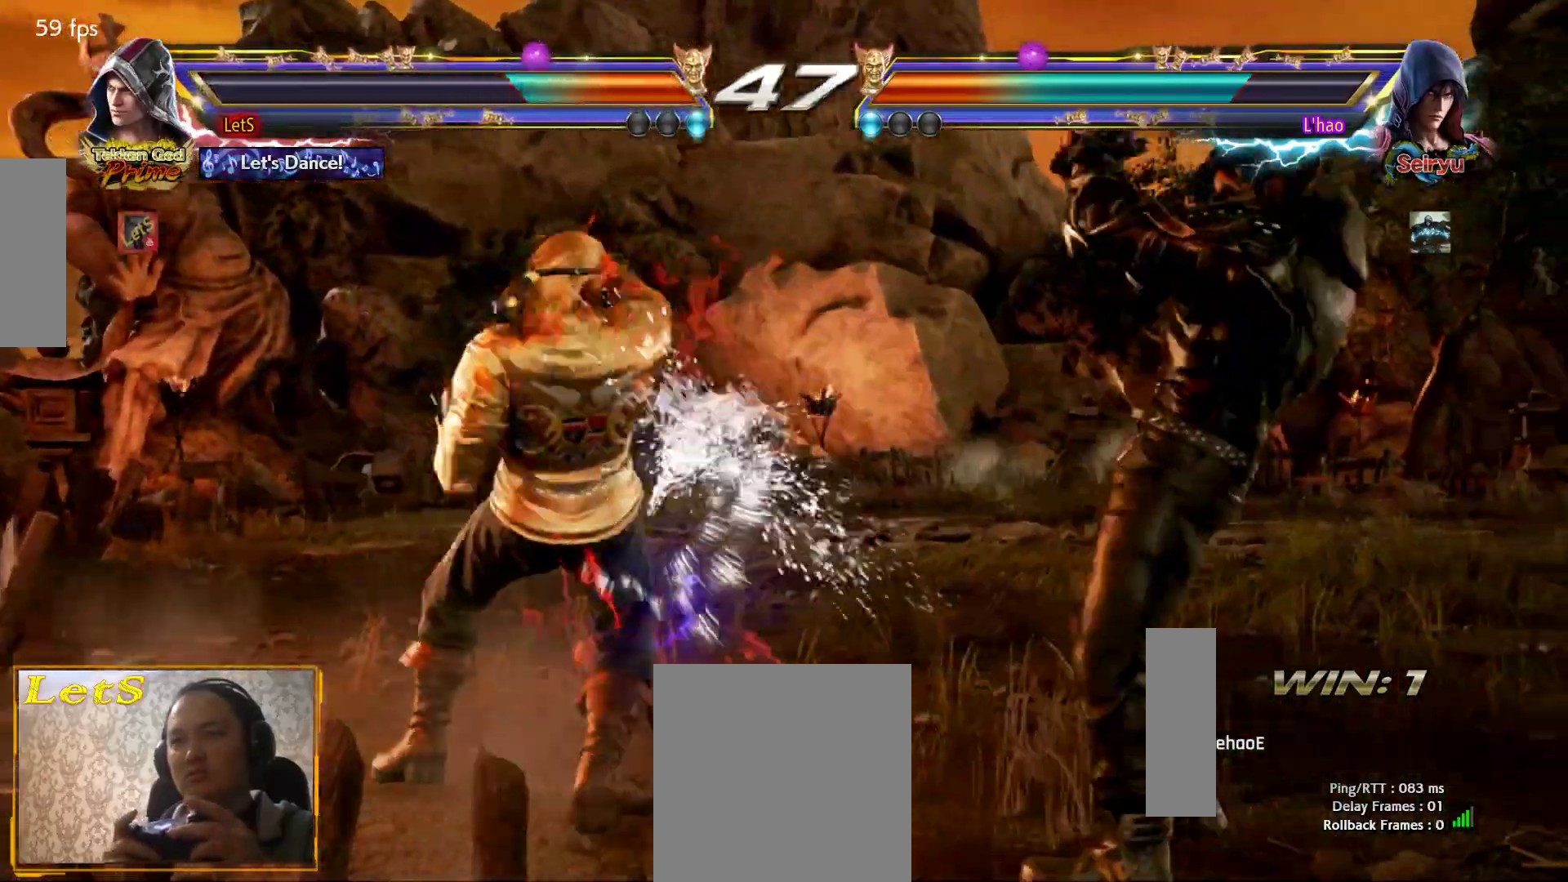
{"buttons": ["DPAD_LEFT"], "left_stick": "center", "right_stick": "center", "events": [[33, "DPAD_RIGHT", "up"], [133, "DPAD_LEFT", "down"], [200, "DPAD_LEFT", "up"], [267, "DPAD_LEFT", "down"]]}
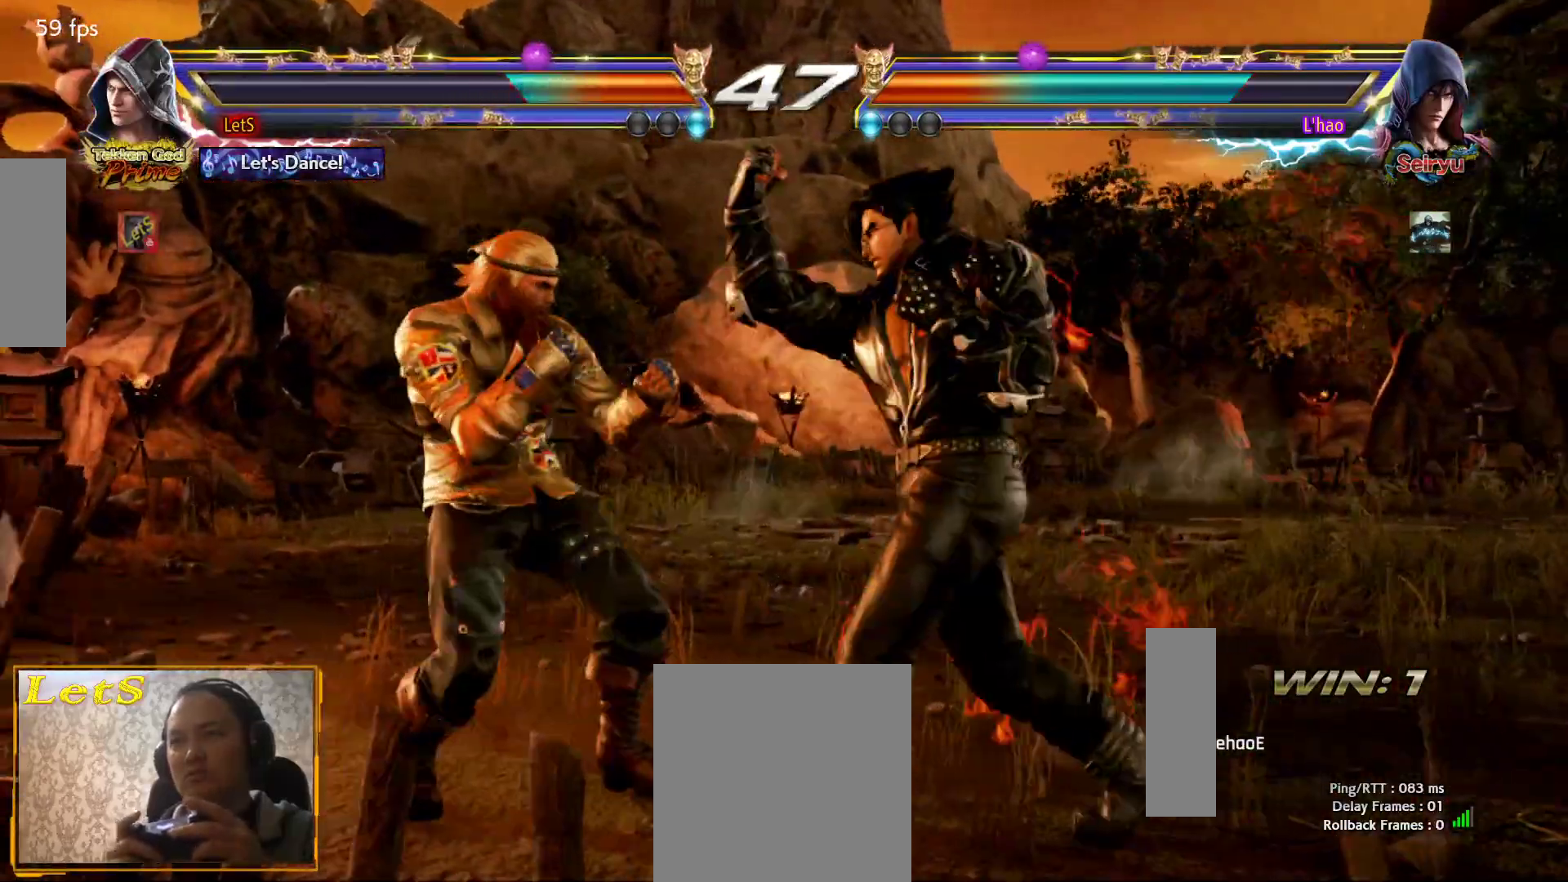
{"buttons": ["SQUARE", "DPAD_RIGHT"], "left_stick": "center", "right_stick": "center", "events": [[200, "DPAD_LEFT", "up"], [200, "SQUARE", "down"], [267, "TRIANGLE", "down"], [300, "SQUARE", "up"], [400, "DPAD_RIGHT", "down"], [433, "TRIANGLE", "up"], [467, "SQUARE", "down"]]}
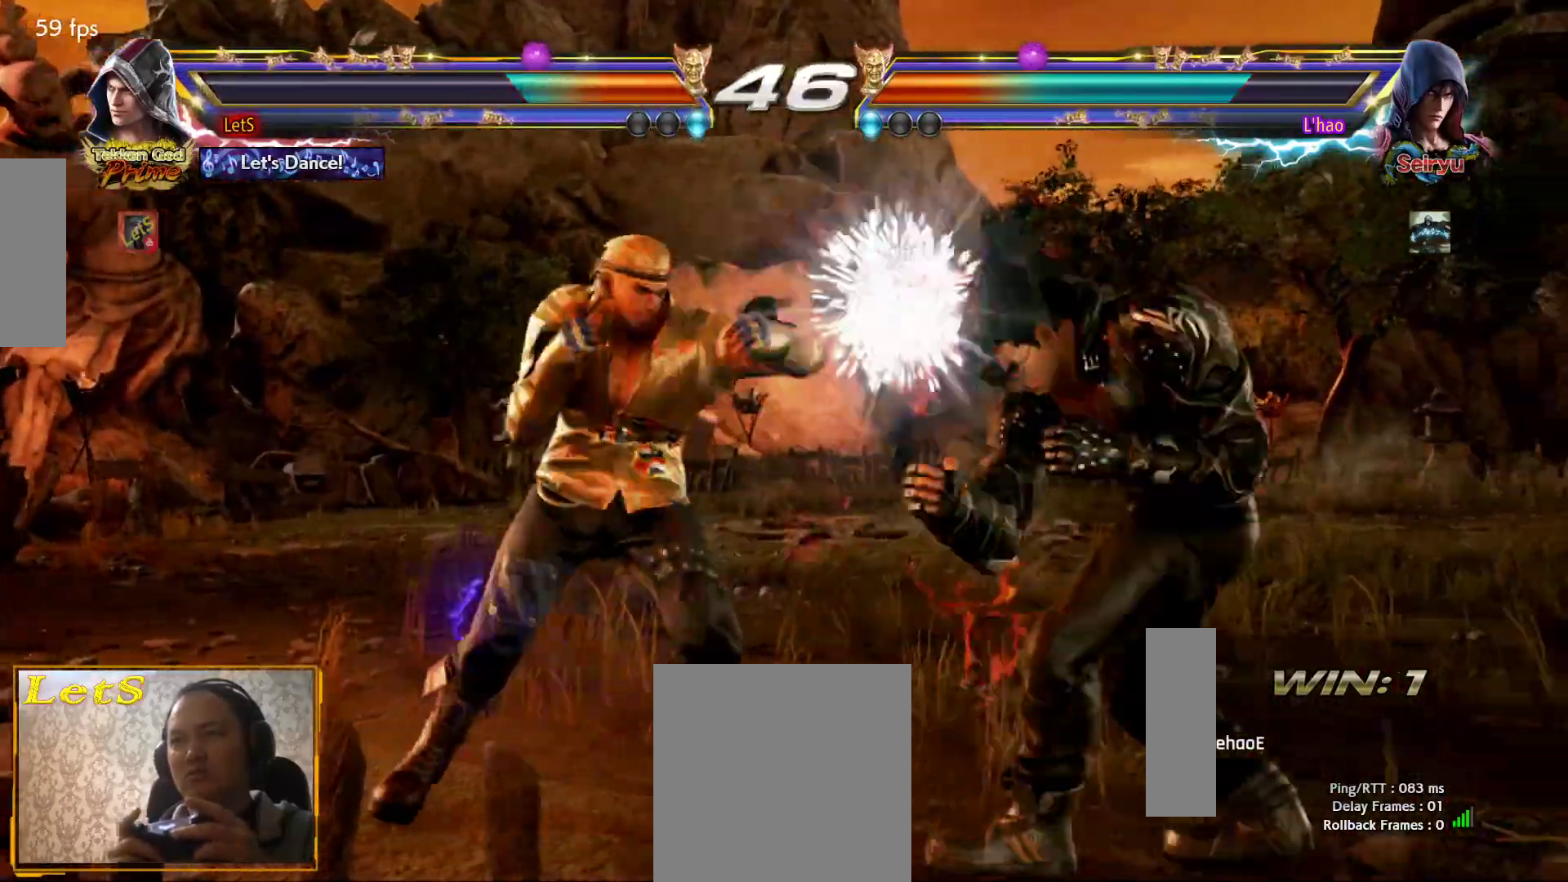
{"buttons": [], "left_stick": "center", "right_stick": "center", "events": [[100, "SQUARE", "up"], [400, "DPAD_RIGHT", "up"]]}
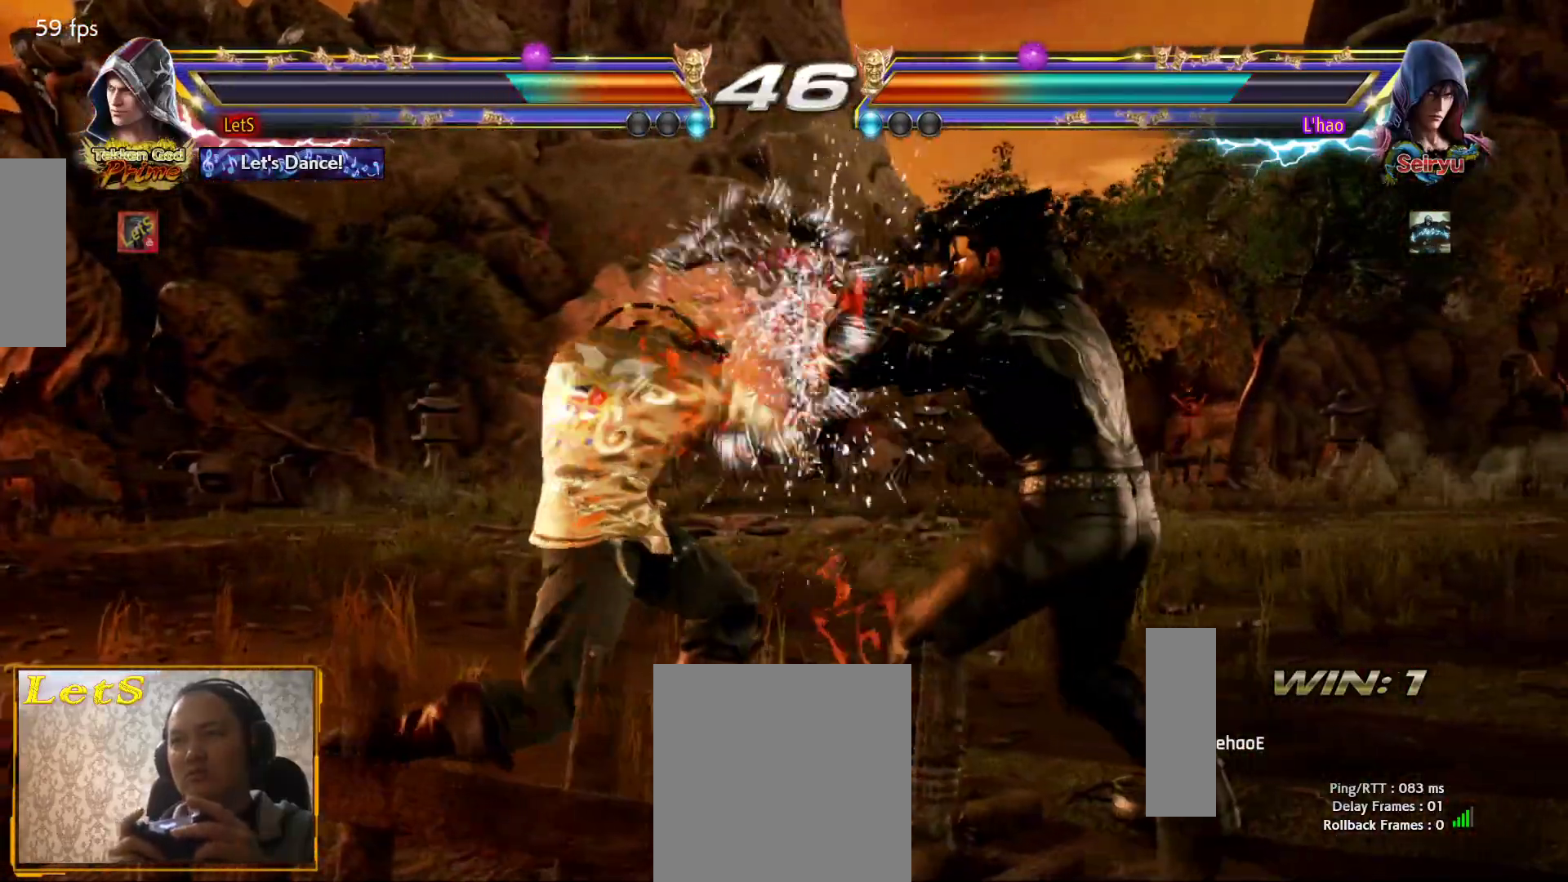
{"buttons": ["TRIANGLE"], "left_stick": "center", "right_stick": "center", "events": [[67, "TRIANGLE", "down"], [133, "TRIANGLE", "up"], [200, "TRIANGLE", "down"], [300, "TRIANGLE", "up"], [333, "TRIANGLE", "down"], [400, "TRIANGLE", "up"], [467, "TRIANGLE", "down"]]}
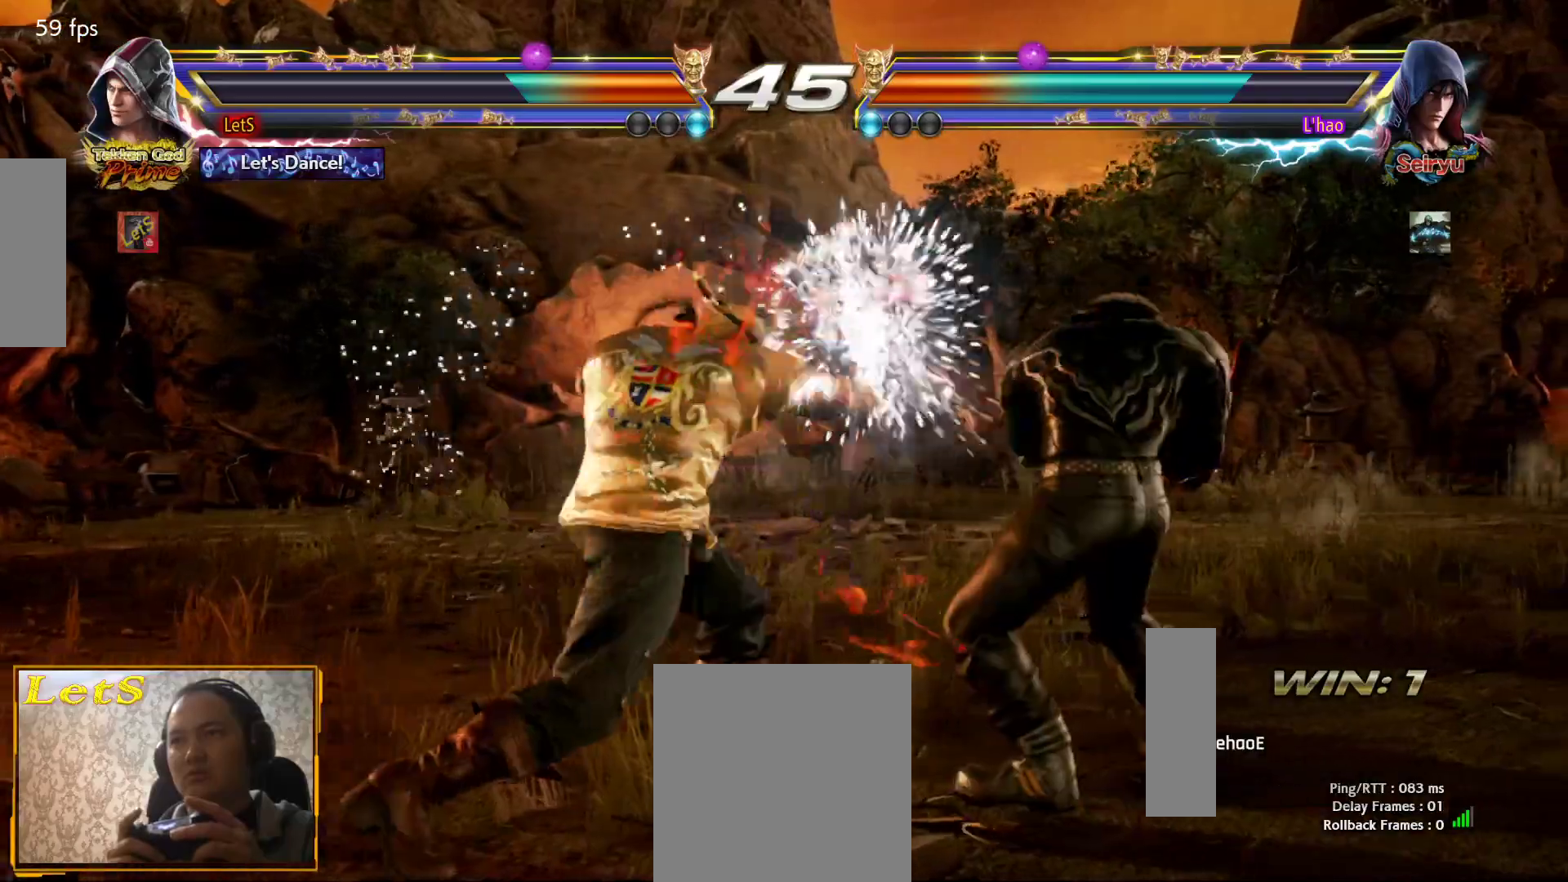
{"buttons": ["TRIANGLE"], "left_stick": "center", "right_stick": "center", "events": [[233, "TRIANGLE", "up"], [300, "TRIANGLE", "down"]]}
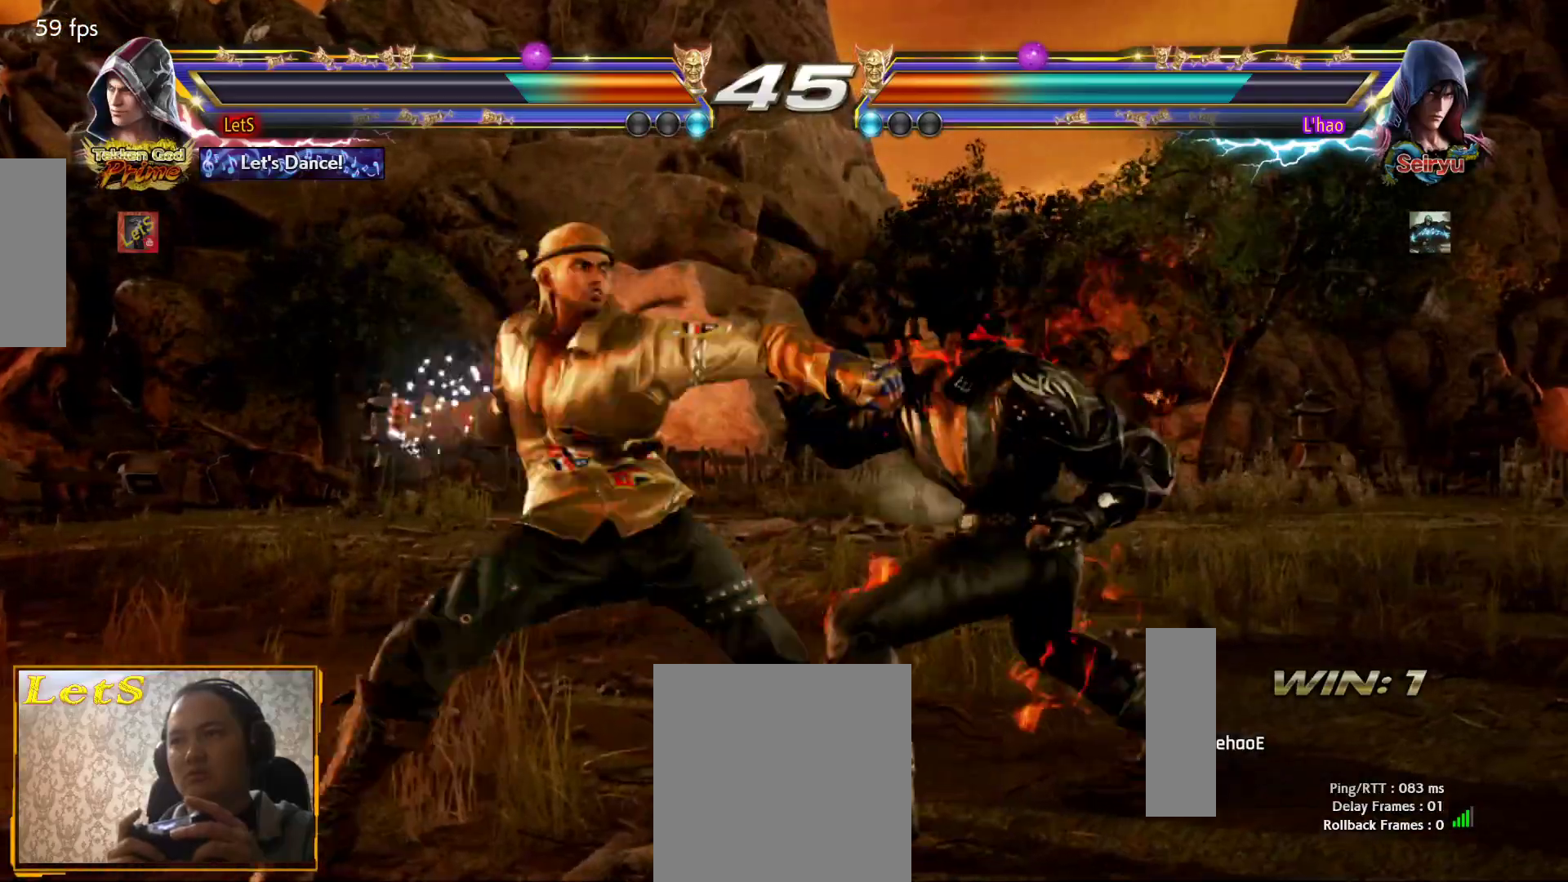
{"buttons": [], "left_stick": "center", "right_stick": "center", "events": [[33, "TRIANGLE", "up"], [67, "TRIANGLE", "down"], [167, "TRIANGLE", "up"], [233, "TRIANGLE", "down"], [300, "TRIANGLE", "up"]]}
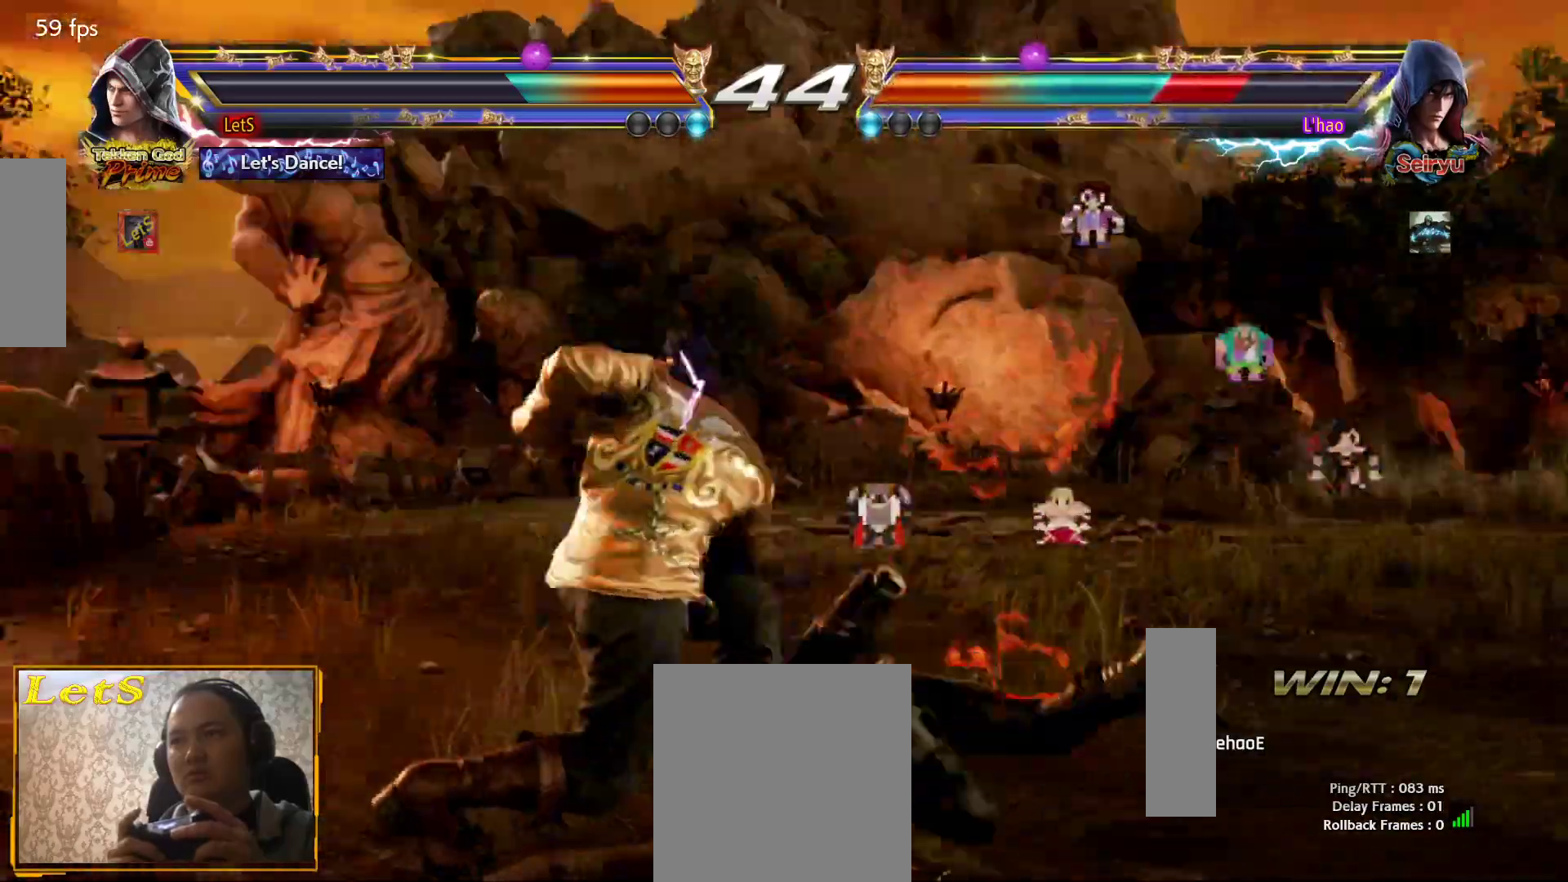
{"buttons": ["TRIANGLE", "DPAD_RIGHT"], "left_stick": "center", "right_stick": "center", "events": [[400, "DPAD_DOWN", "down"], [467, "DPAD_RIGHT", "down"], [500, "DPAD_DOWN", "up"], [500, "TRIANGLE", "down"]]}
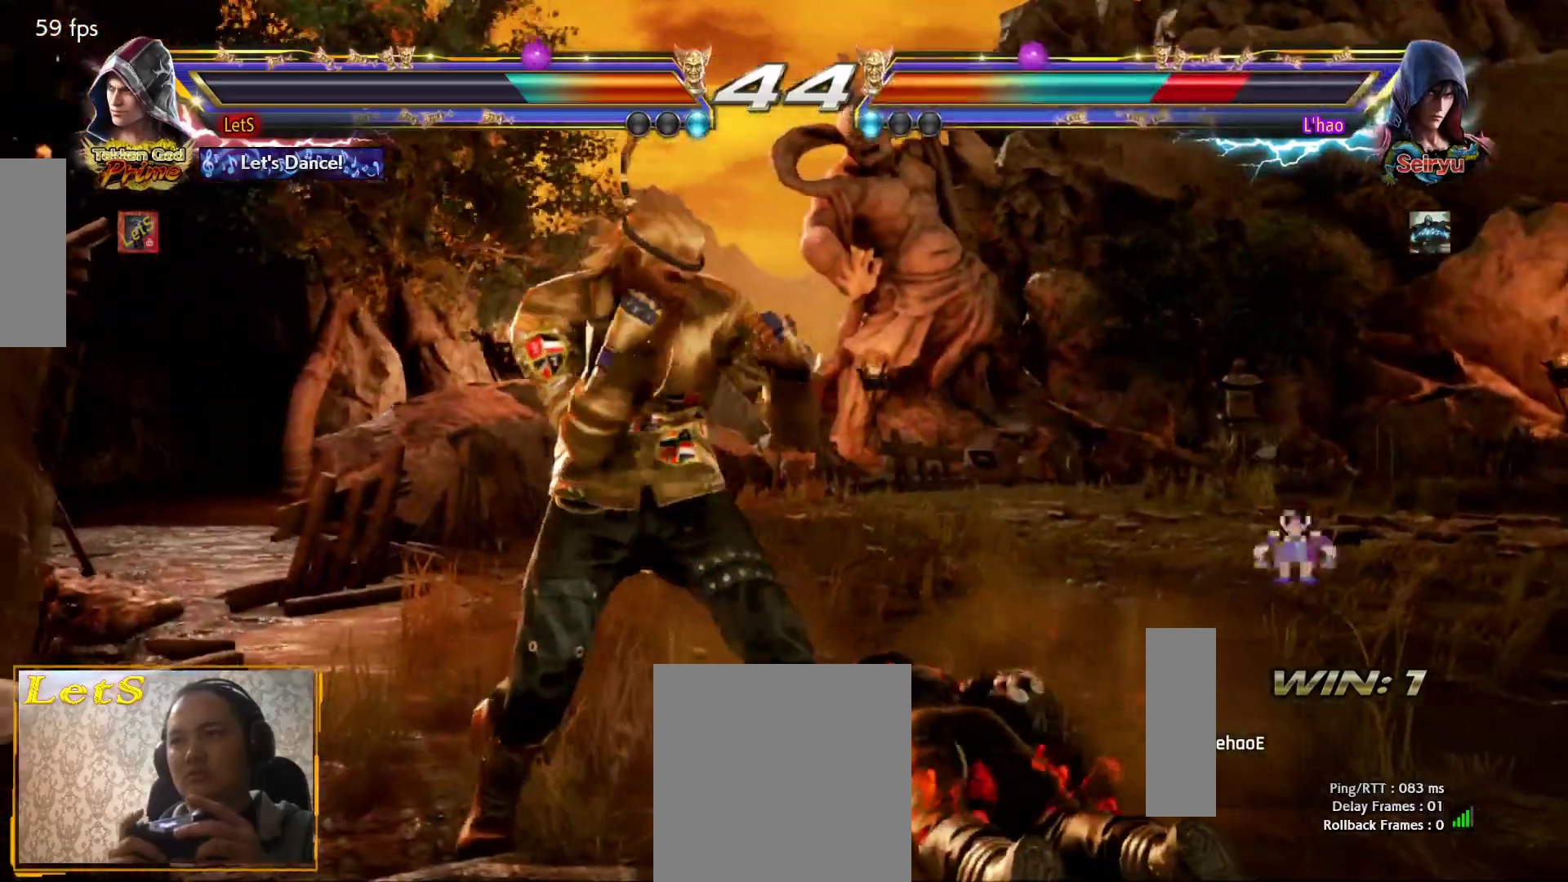
{"buttons": [], "left_stick": "center", "right_stick": "center", "events": [[67, "DPAD_RIGHT", "up"], [100, "TRIANGLE", "up"]]}
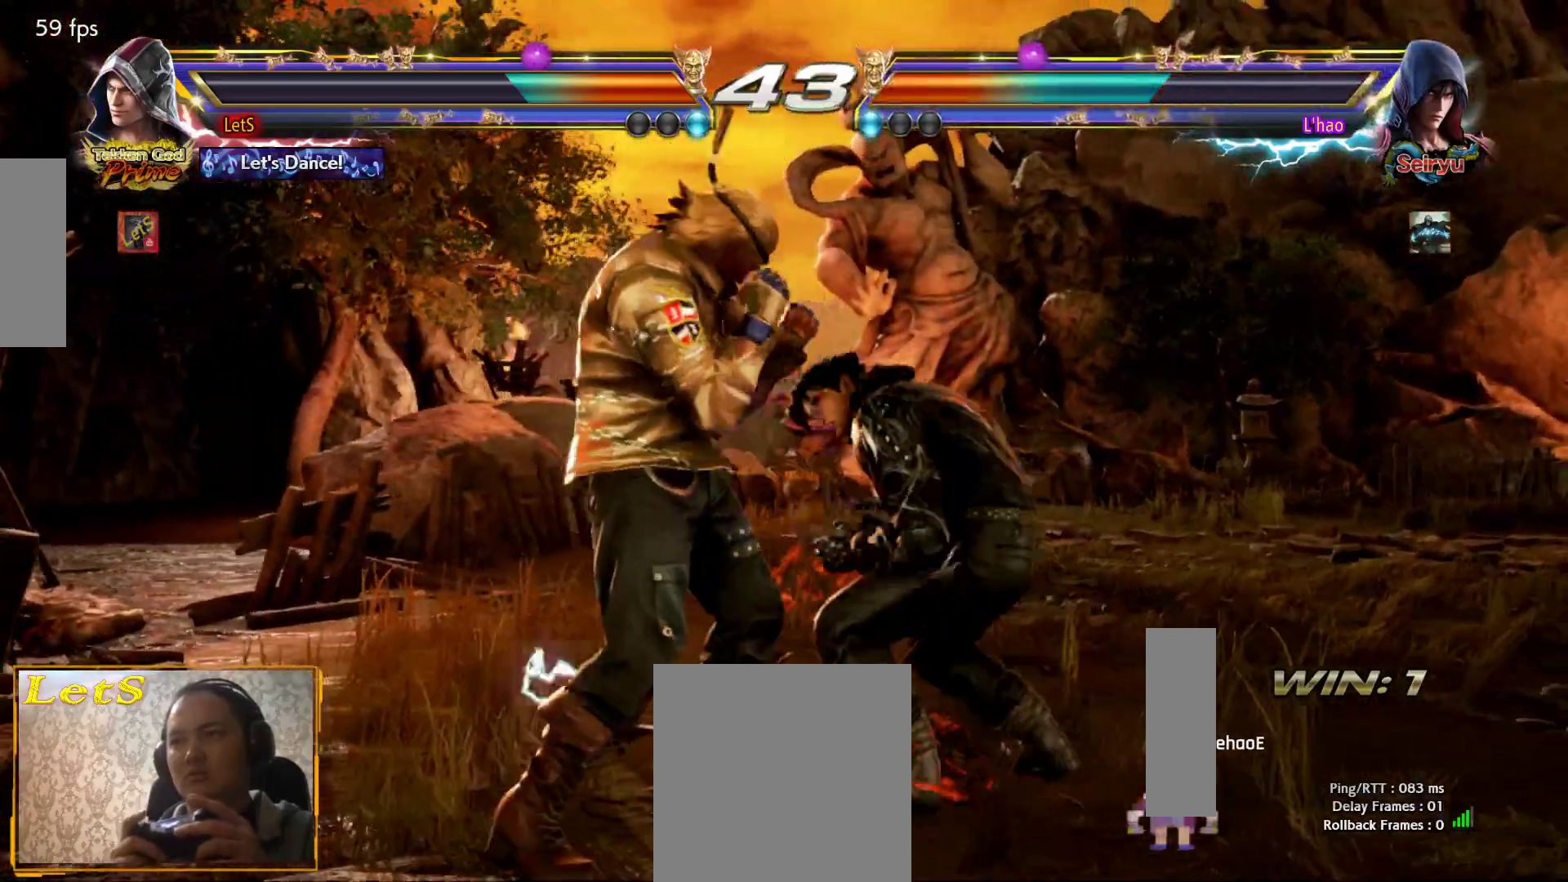
{"buttons": ["CIRCLE", "DPAD_RIGHT"], "left_stick": "center", "right_stick": "center", "events": [[200, "DPAD_DOWN", "down"], [200, "DPAD_RIGHT", "down"], [233, "TRIANGLE", "down"], [300, "DPAD_DOWN", "up"], [300, "TRIANGLE", "up"], [367, "CIRCLE", "down"]]}
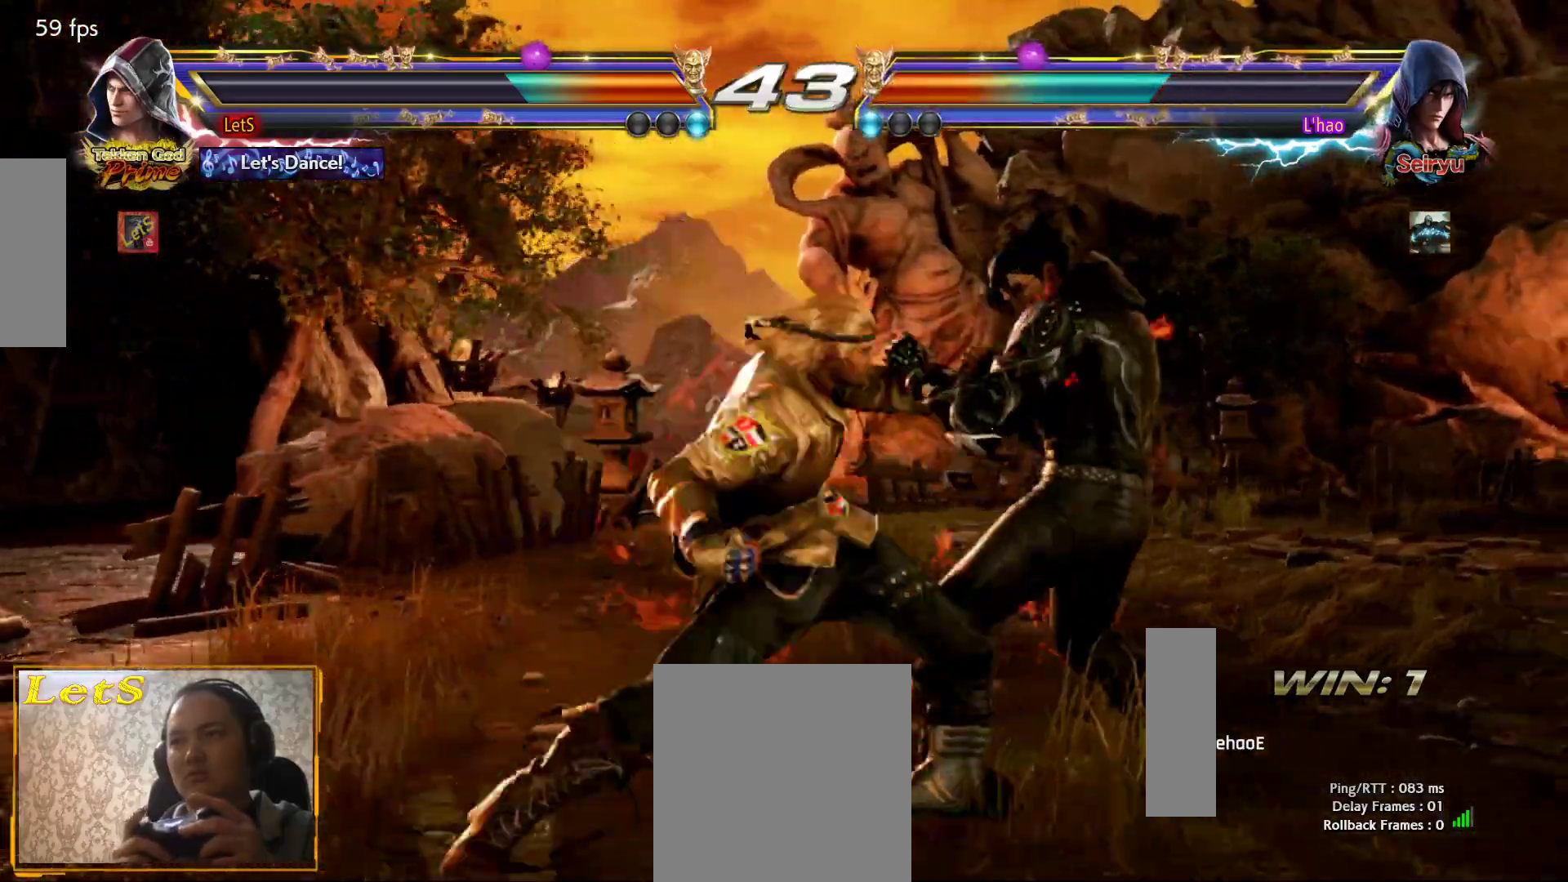
{"buttons": [], "left_stick": "center", "right_stick": "center", "events": [[267, "DPAD_DOWN", "down"], [267, "DPAD_RIGHT", "up"], [300, "DPAD_LEFT", "down"], [333, "CIRCLE", "up"], [467, "DPAD_DOWN", "up"], [500, "DPAD_LEFT", "up"]]}